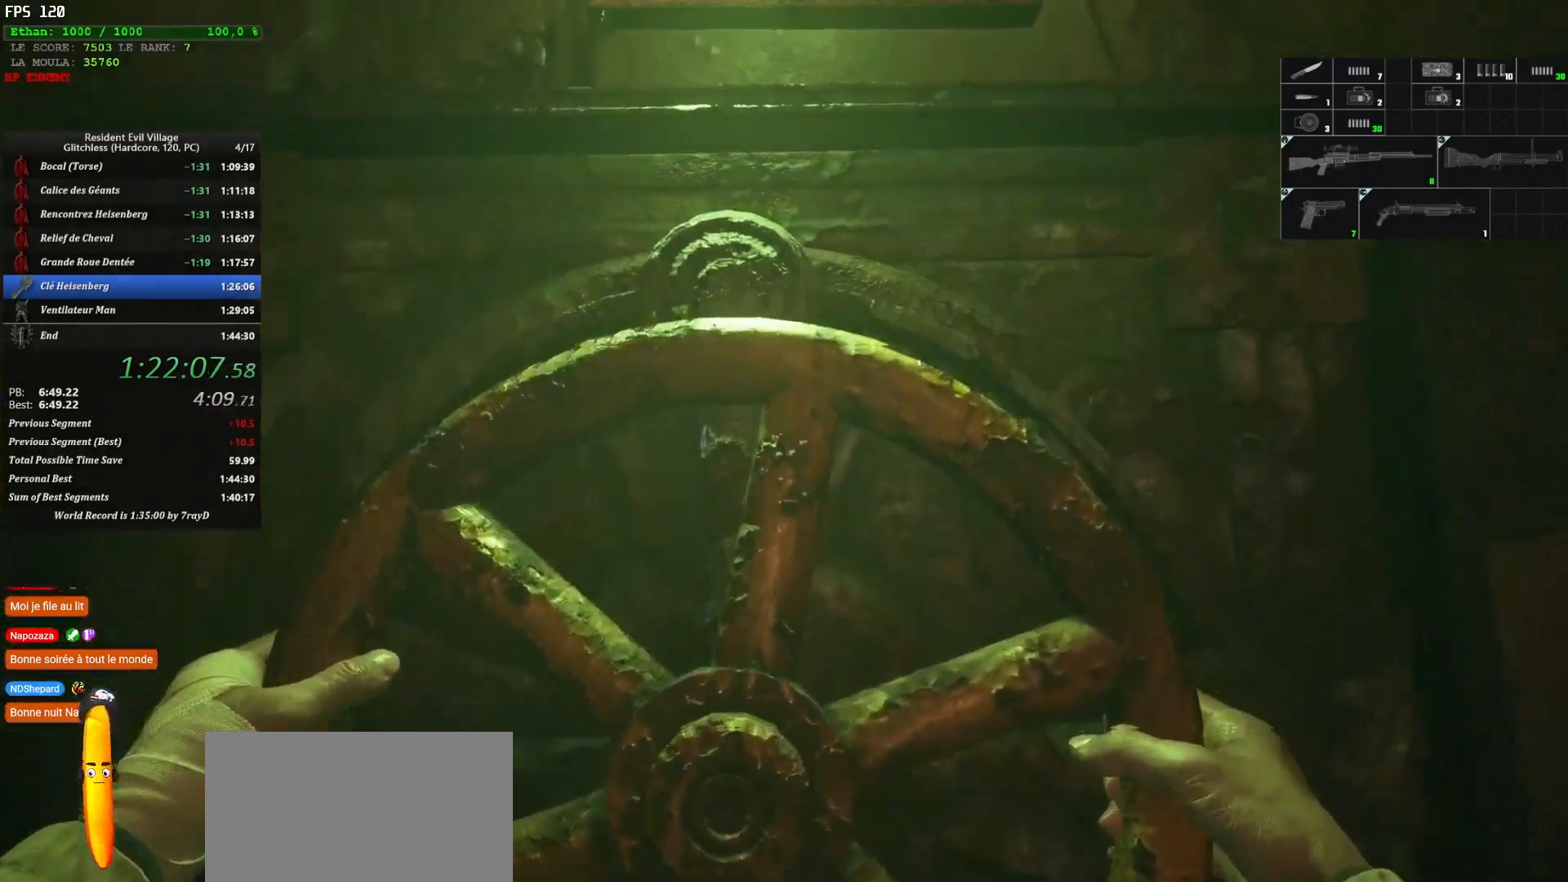
Gameplay with keyboard and mouse; each line is a JSON object with the keys and mouse buttons held at the frame after it. "events" lists presses ("down") and releases ("up") of "1", "2", "3", "4", "5", "a", "alt", "c", "caps_lock", "ctrl", "d", "e", "escape", "f", "g", "q", "r", "s", "shift", "space", "t", "tab", "v", "w", "x", "z" and "mouse_wheel" between this image and that frame as [ms after this image, input, new state], when the widget could be followed in between. "mouse_wheel" = the "wheel" button of the "mouse" list. No other keys are recorded. "wheel" means that the mouse wheel is clicked or scrolled. Not read: mouse_move.
{"keys": ["shift", "z"], "mouse": [], "events": []}
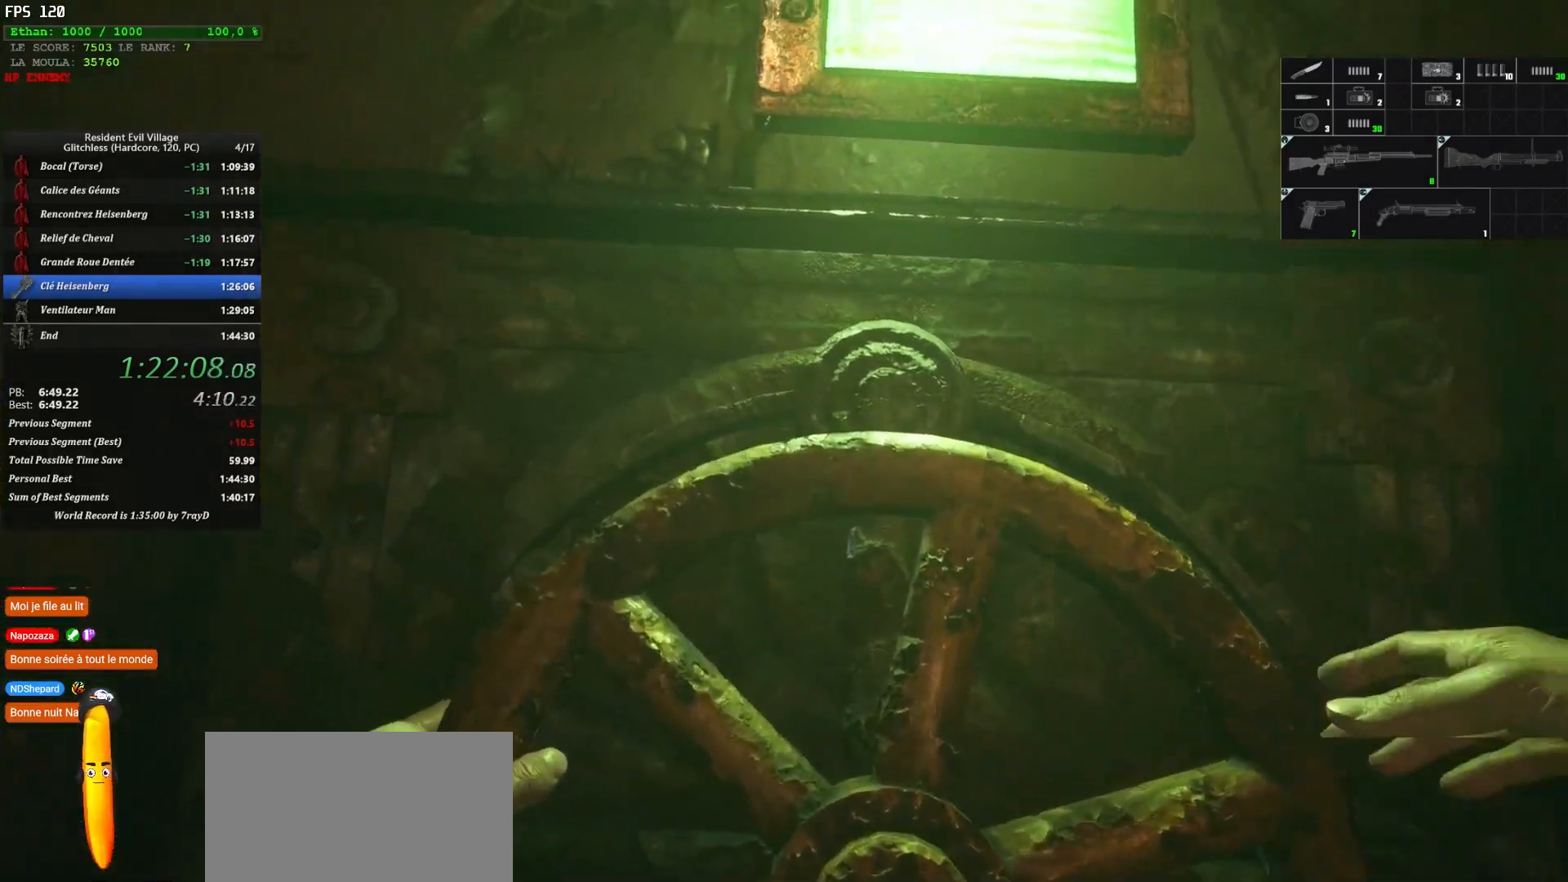
{"keys": ["shift", "z"], "mouse": [], "events": []}
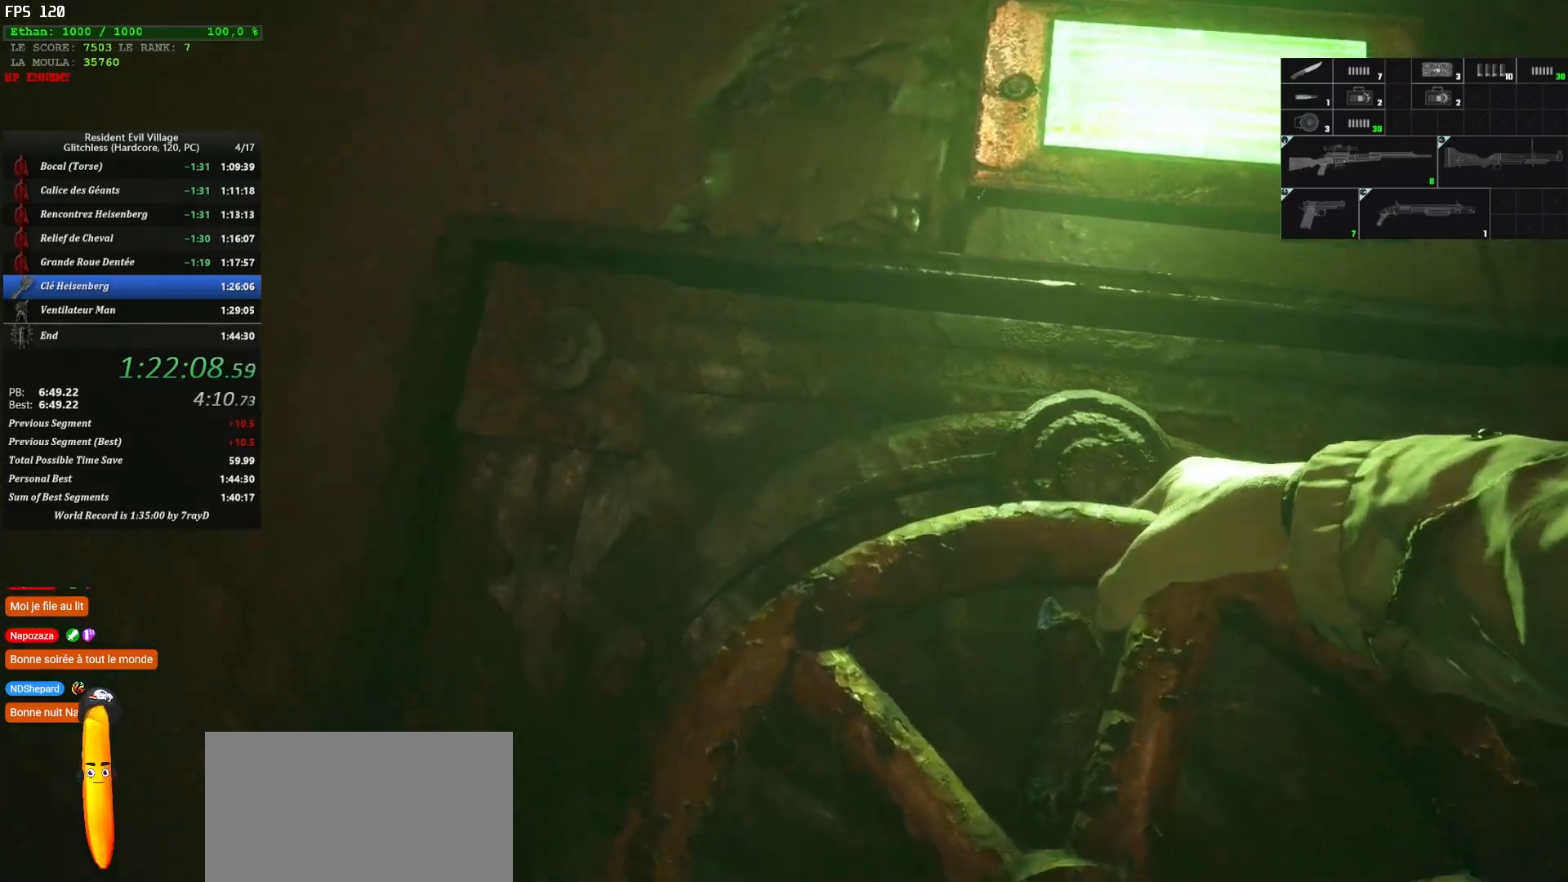
{"keys": ["shift", "z"], "mouse": [], "events": []}
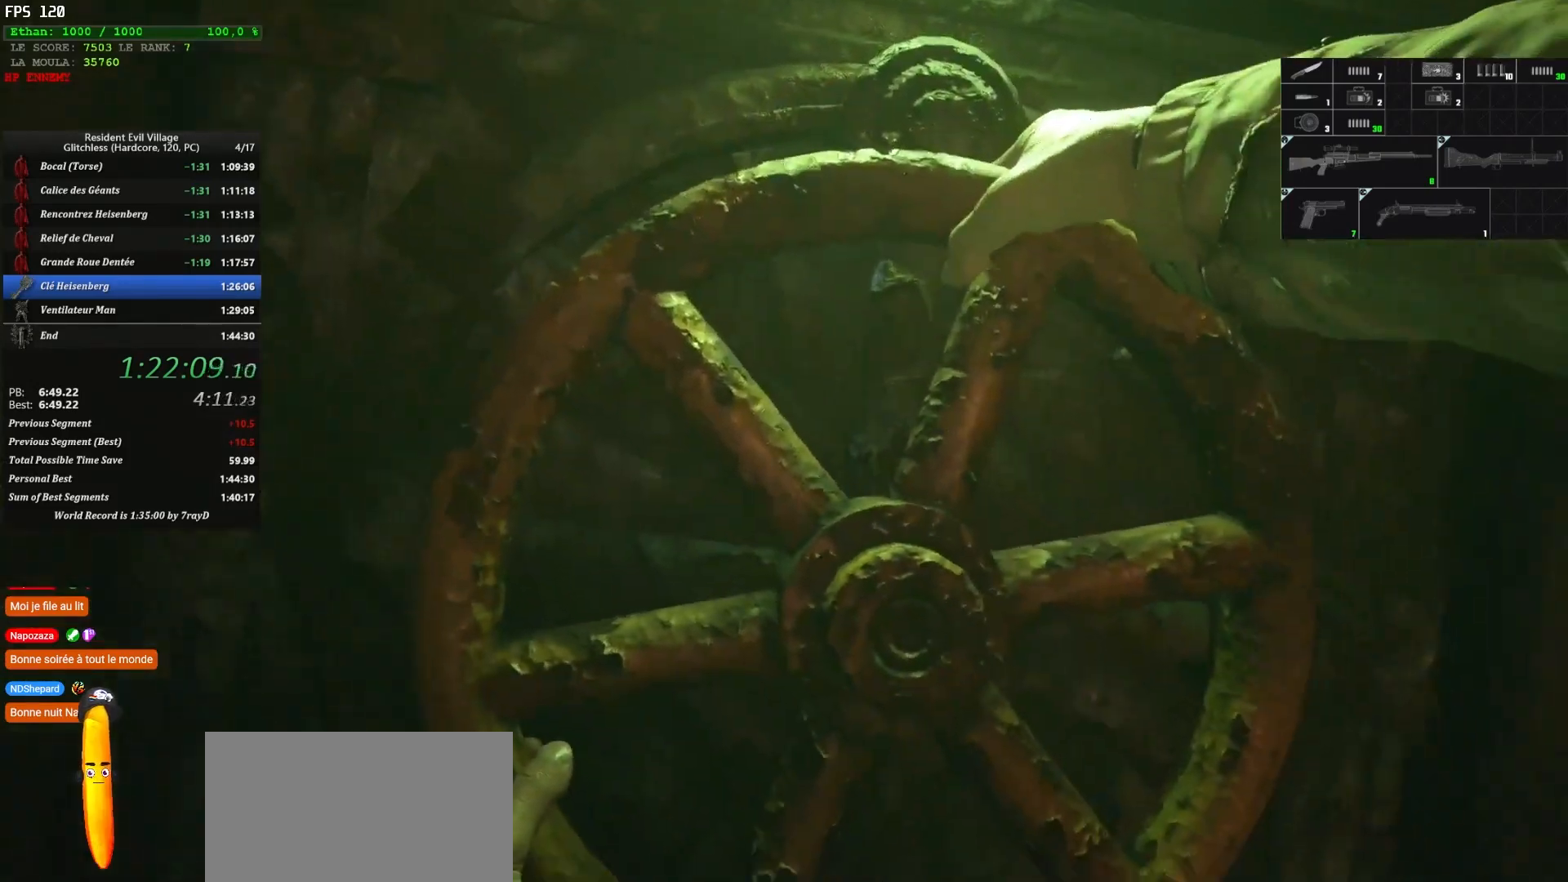
{"keys": ["shift", "z"], "mouse": [], "events": []}
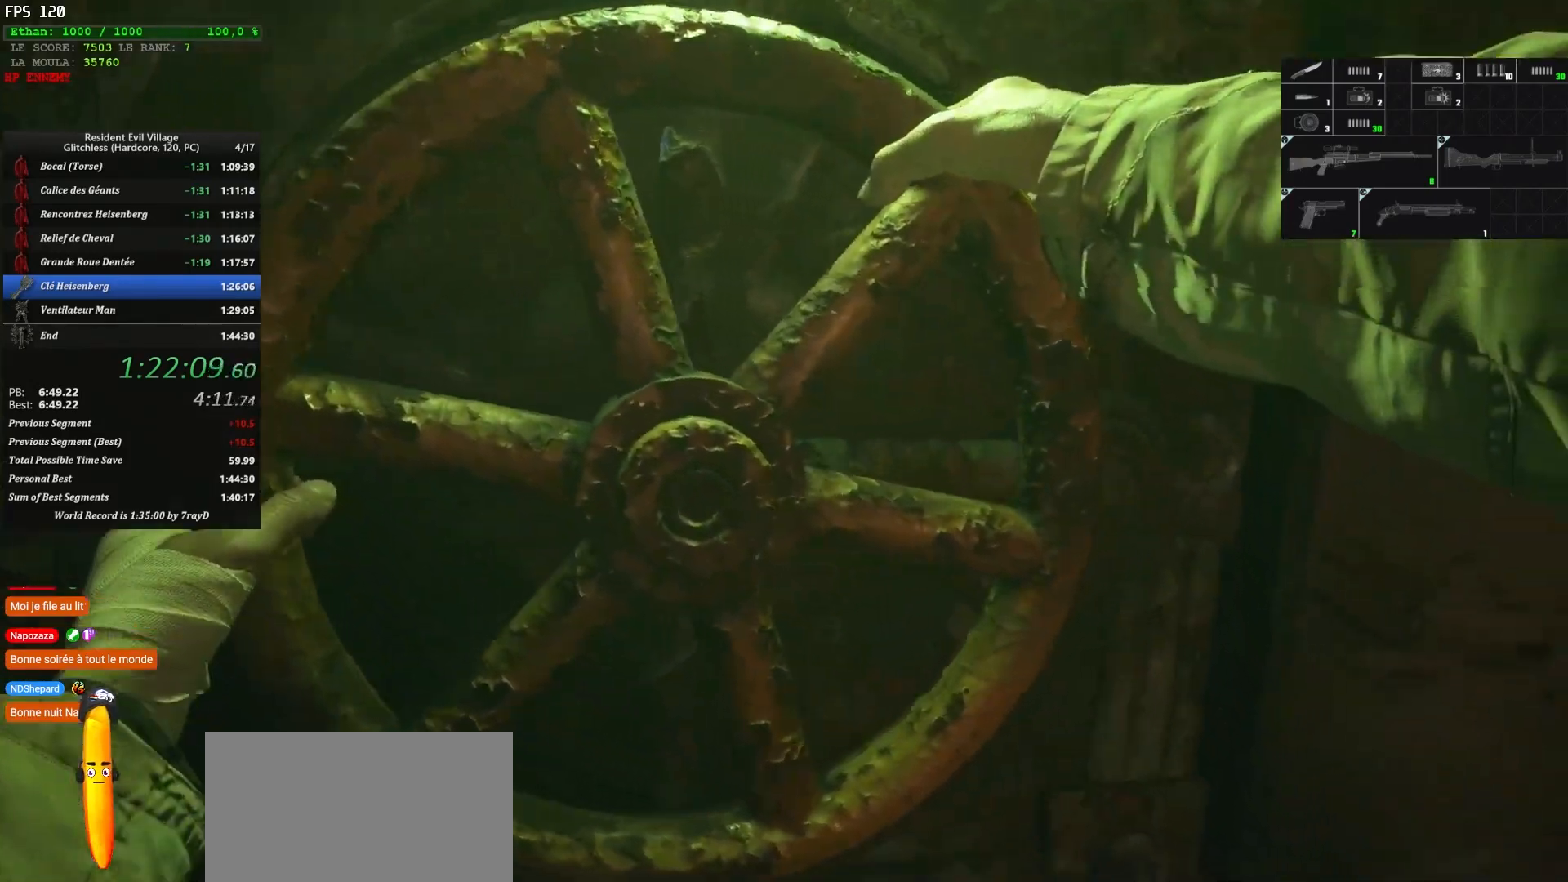
{"keys": ["shift", "z"], "mouse": [], "events": []}
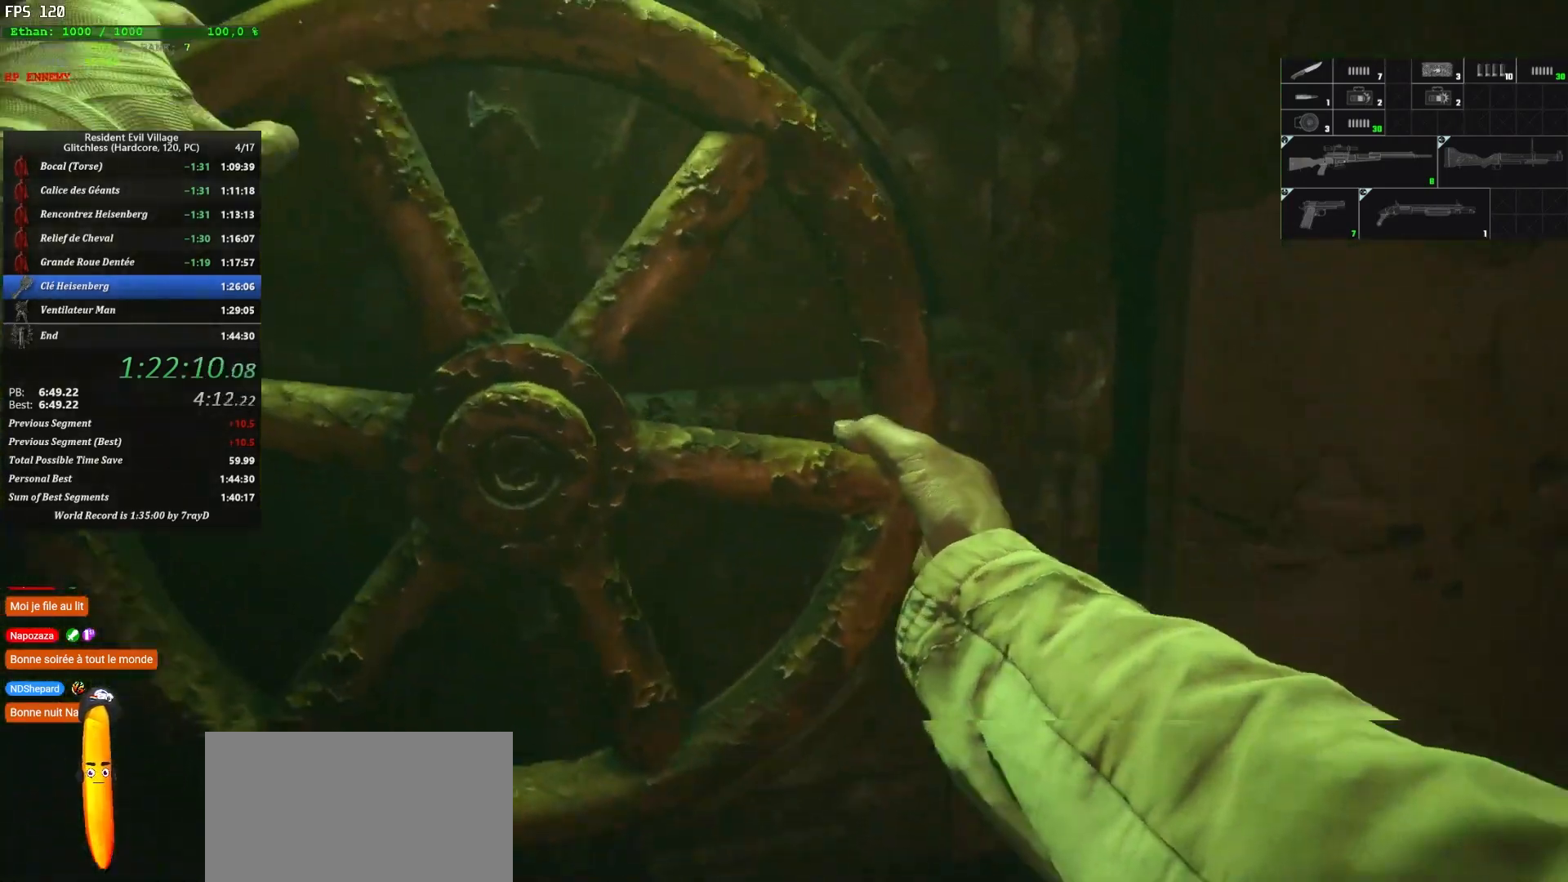
{"keys": ["shift", "z"], "mouse": [], "events": []}
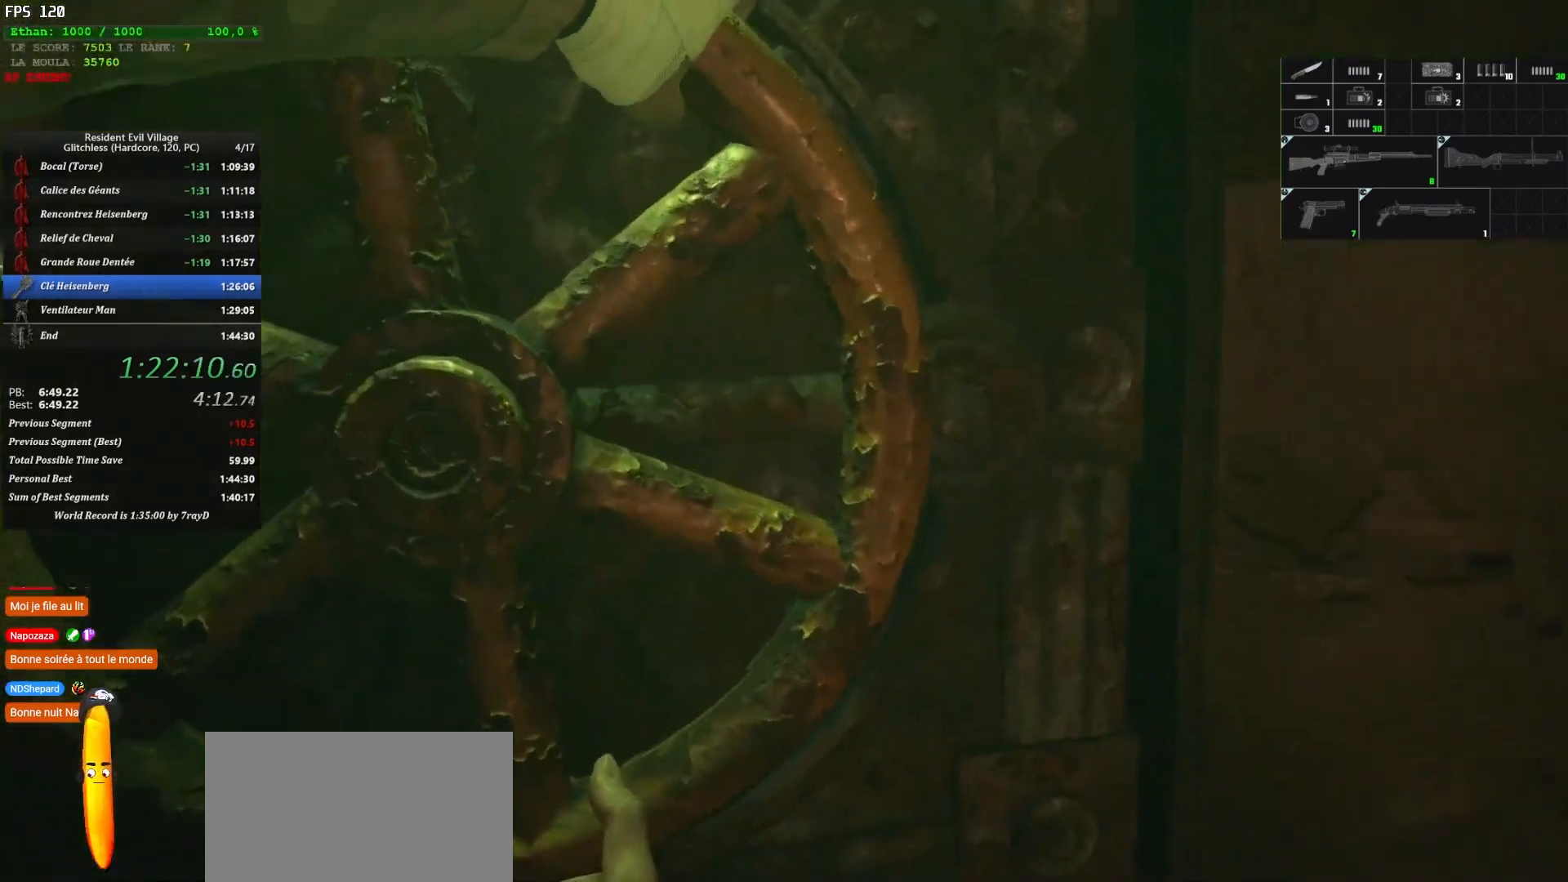
{"keys": ["shift", "z"], "mouse": [], "events": []}
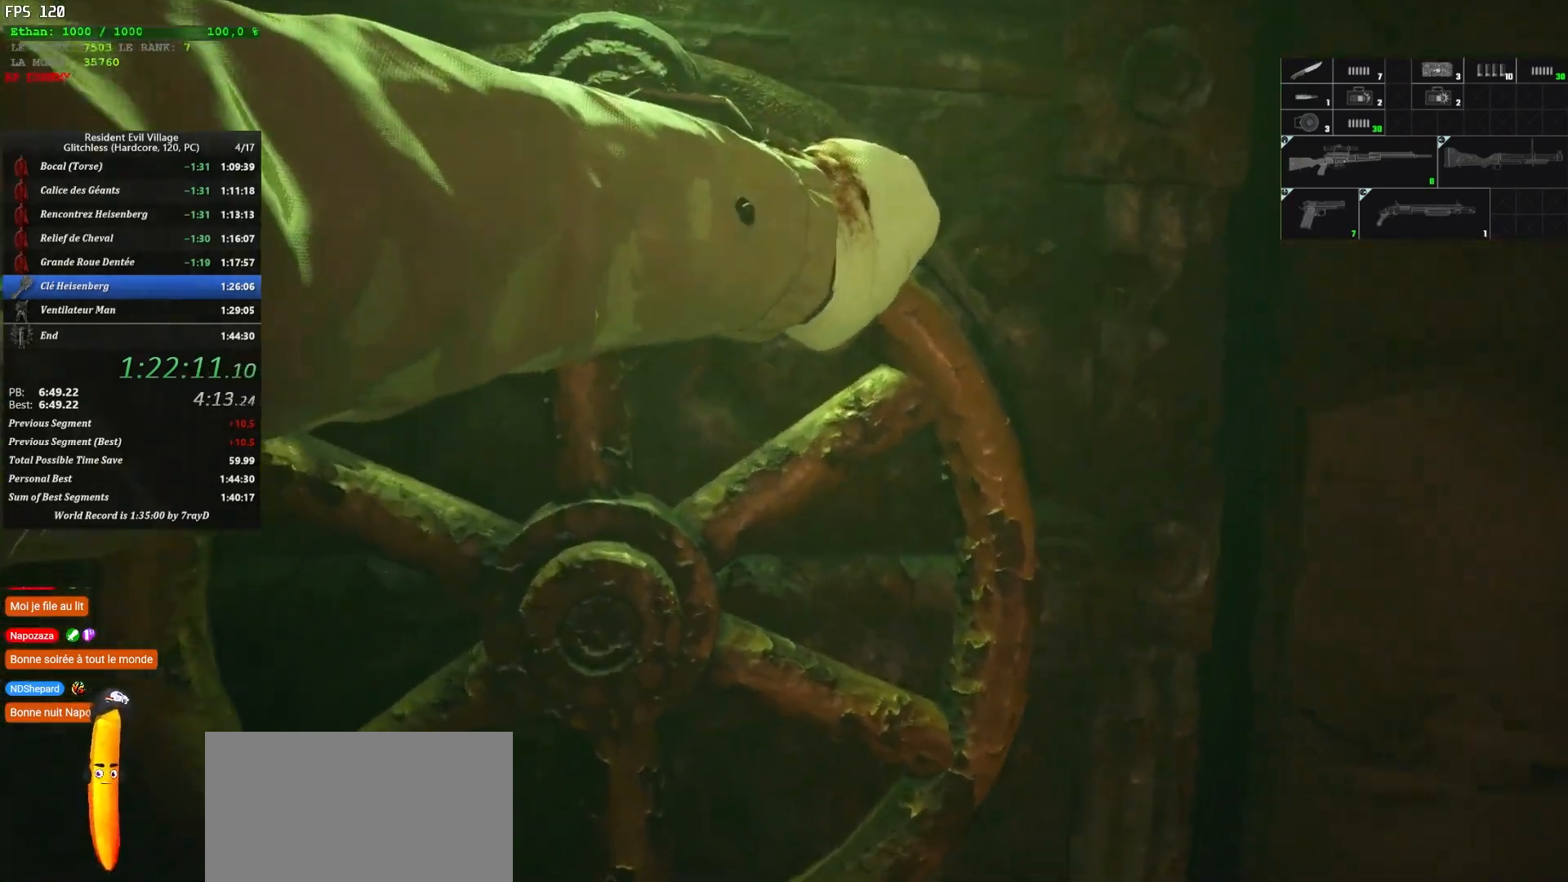
{"keys": ["shift", "z"], "mouse": [], "events": []}
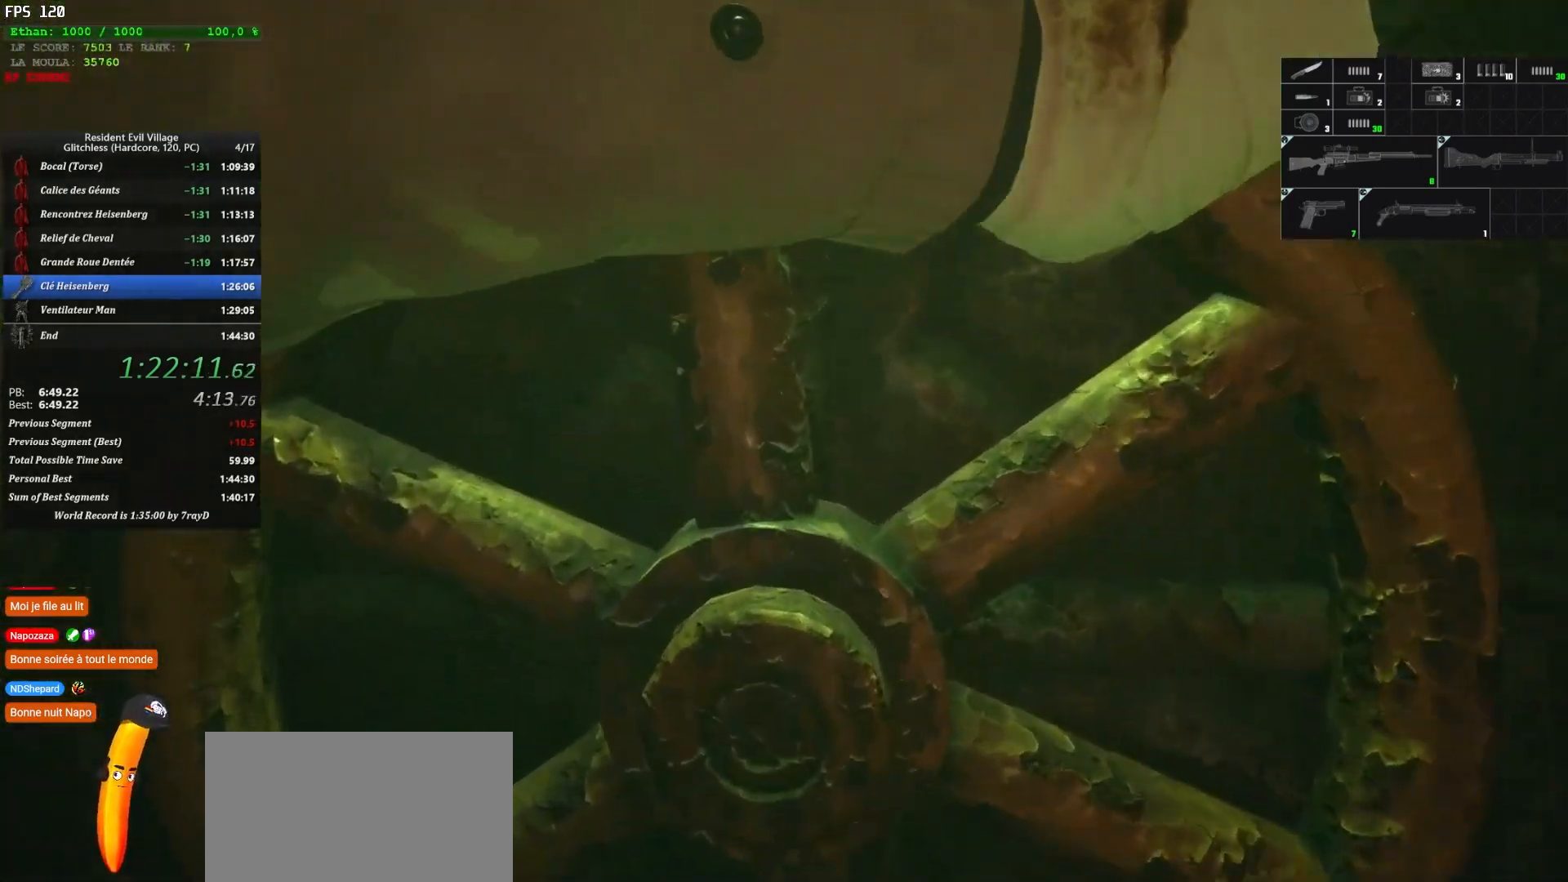
{"keys": ["shift", "z"], "mouse": [], "events": []}
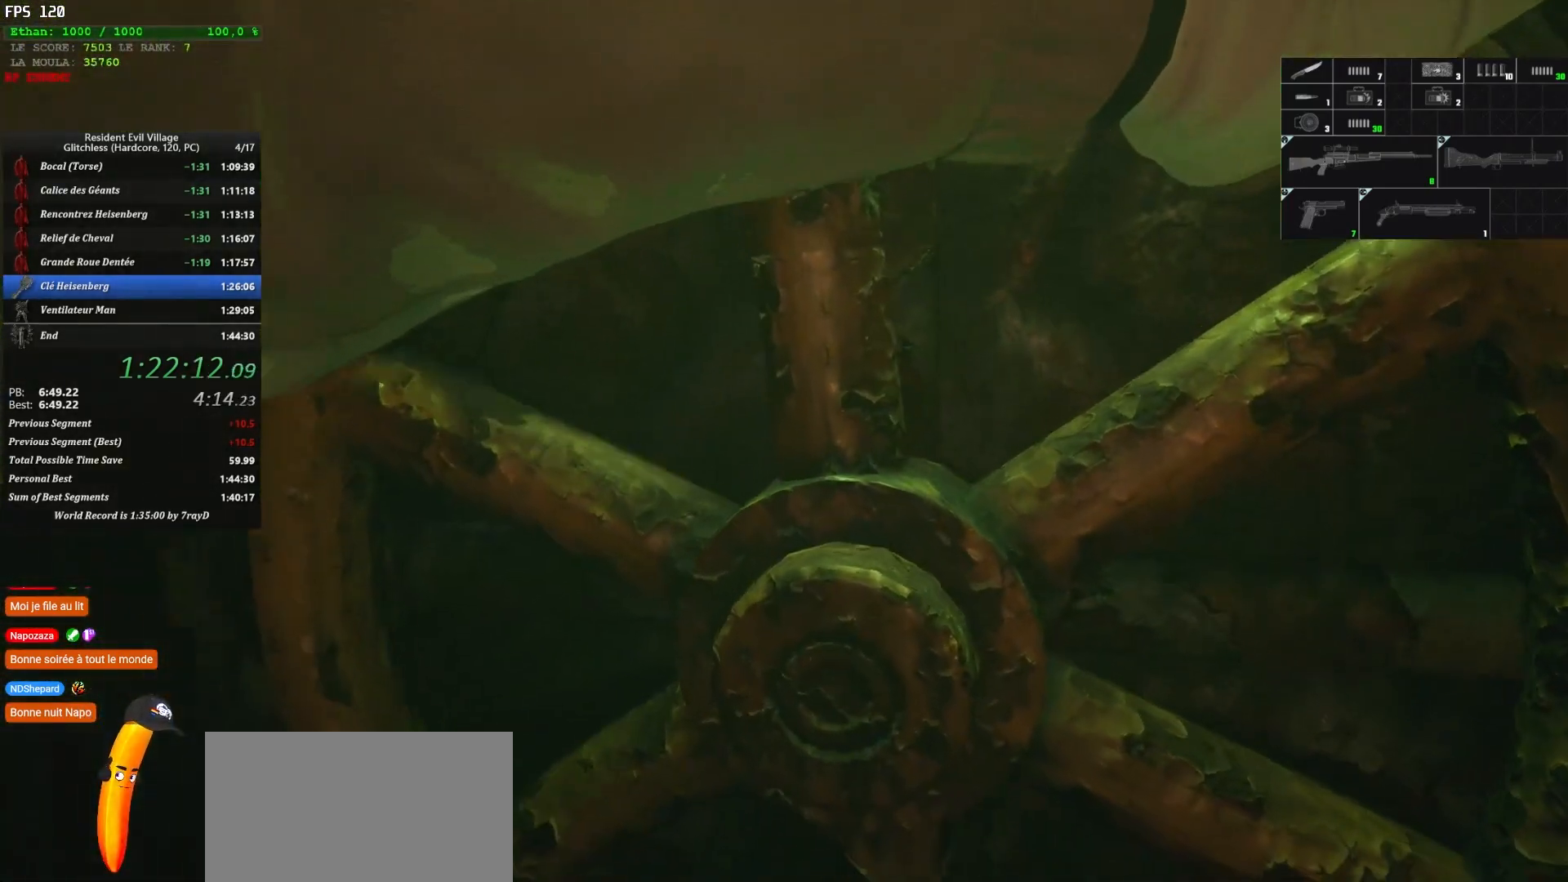
{"keys": ["shift", "z"], "mouse": [], "events": []}
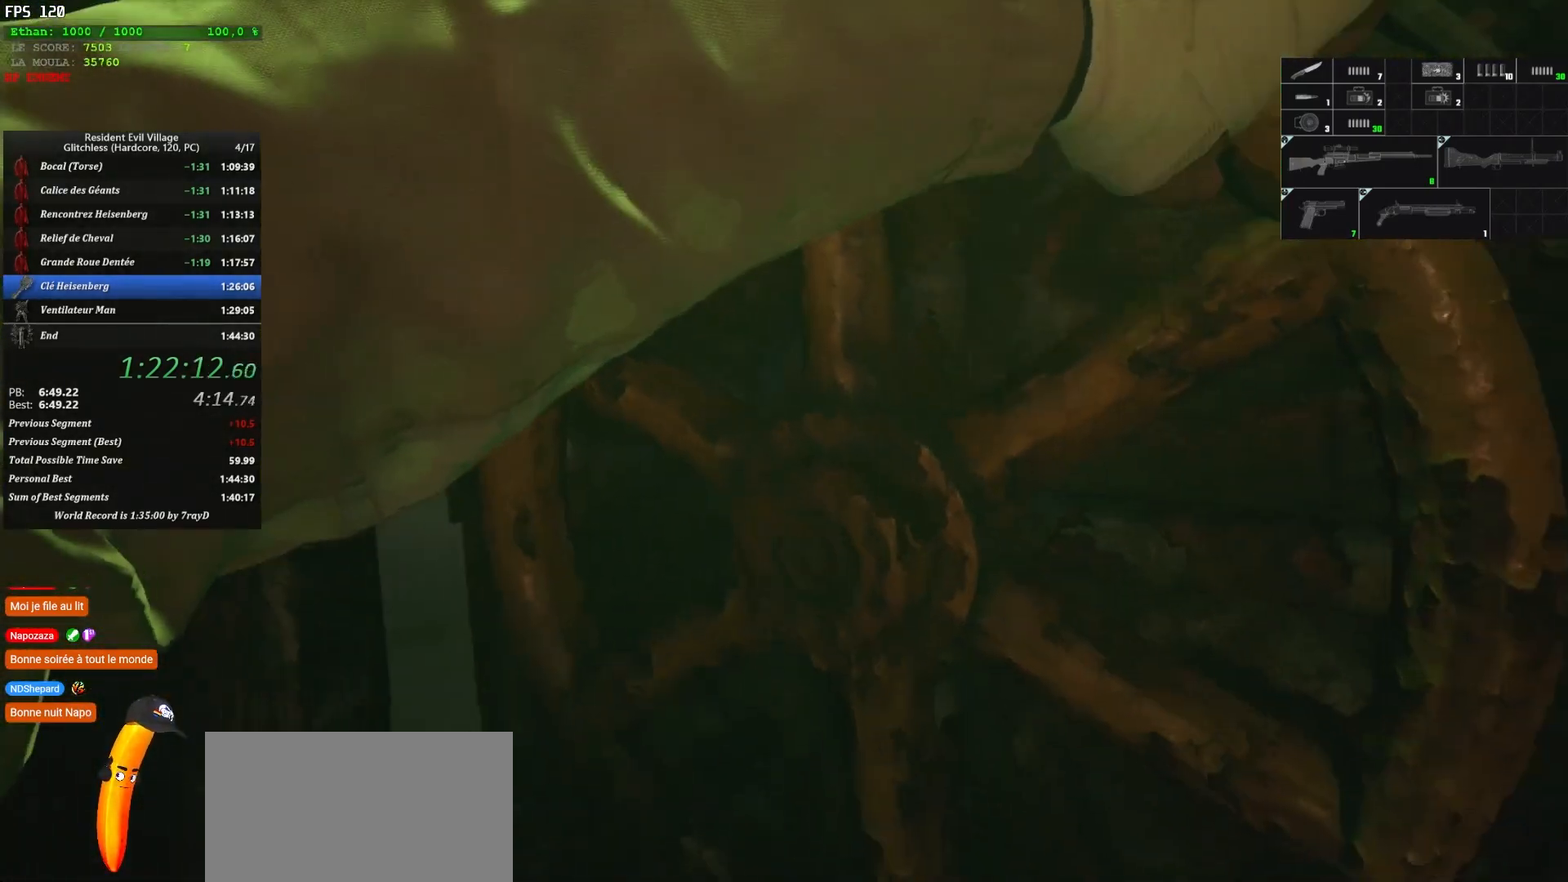
{"keys": ["shift", "z"], "mouse": [], "events": []}
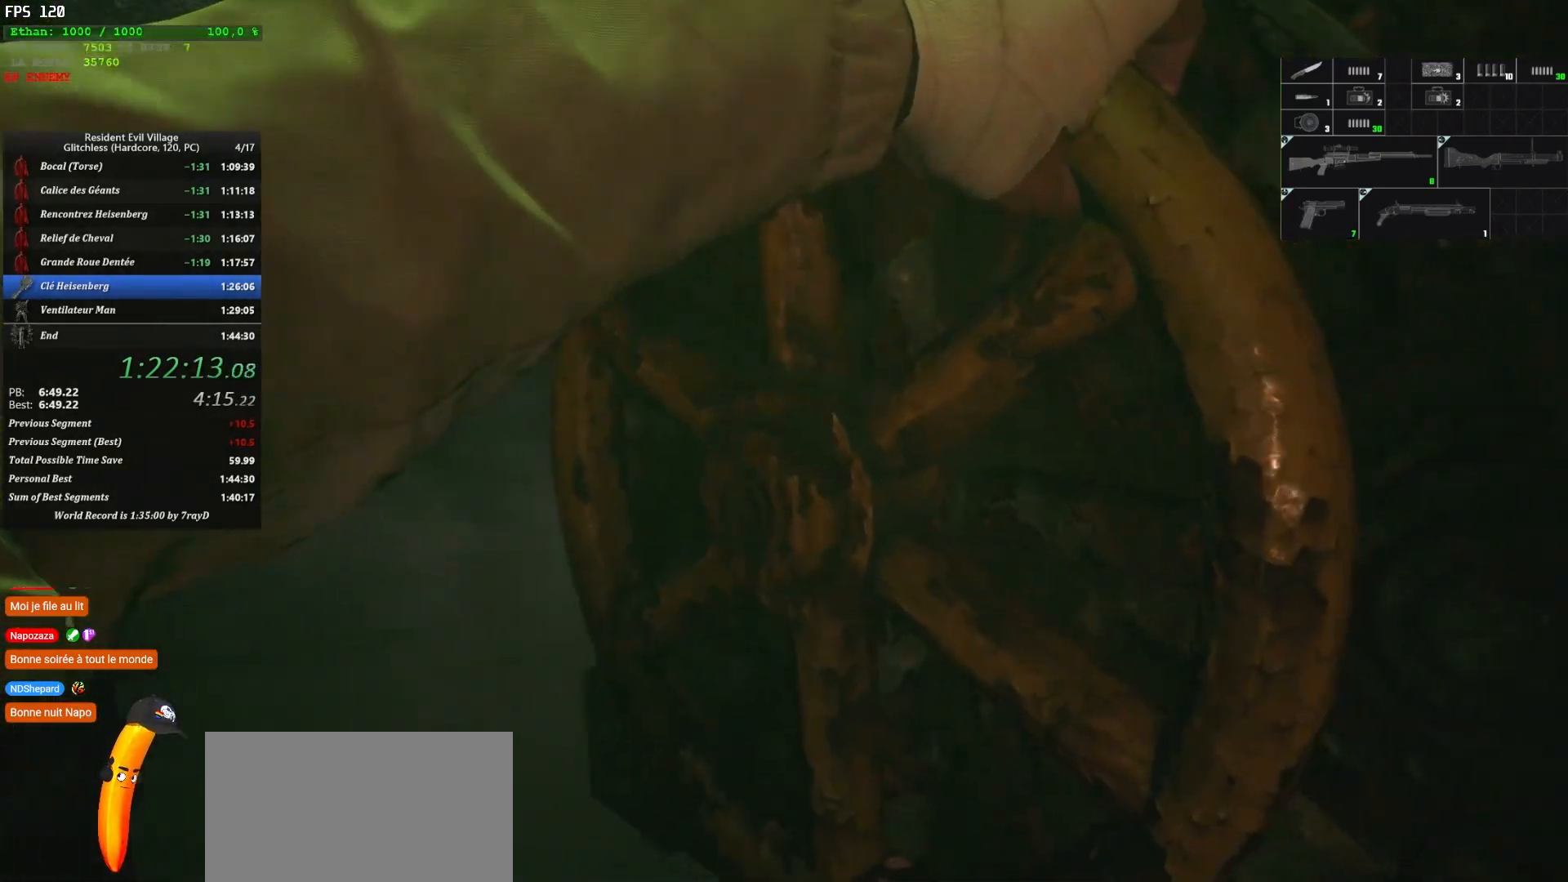
{"keys": ["shift", "z"], "mouse": [], "events": []}
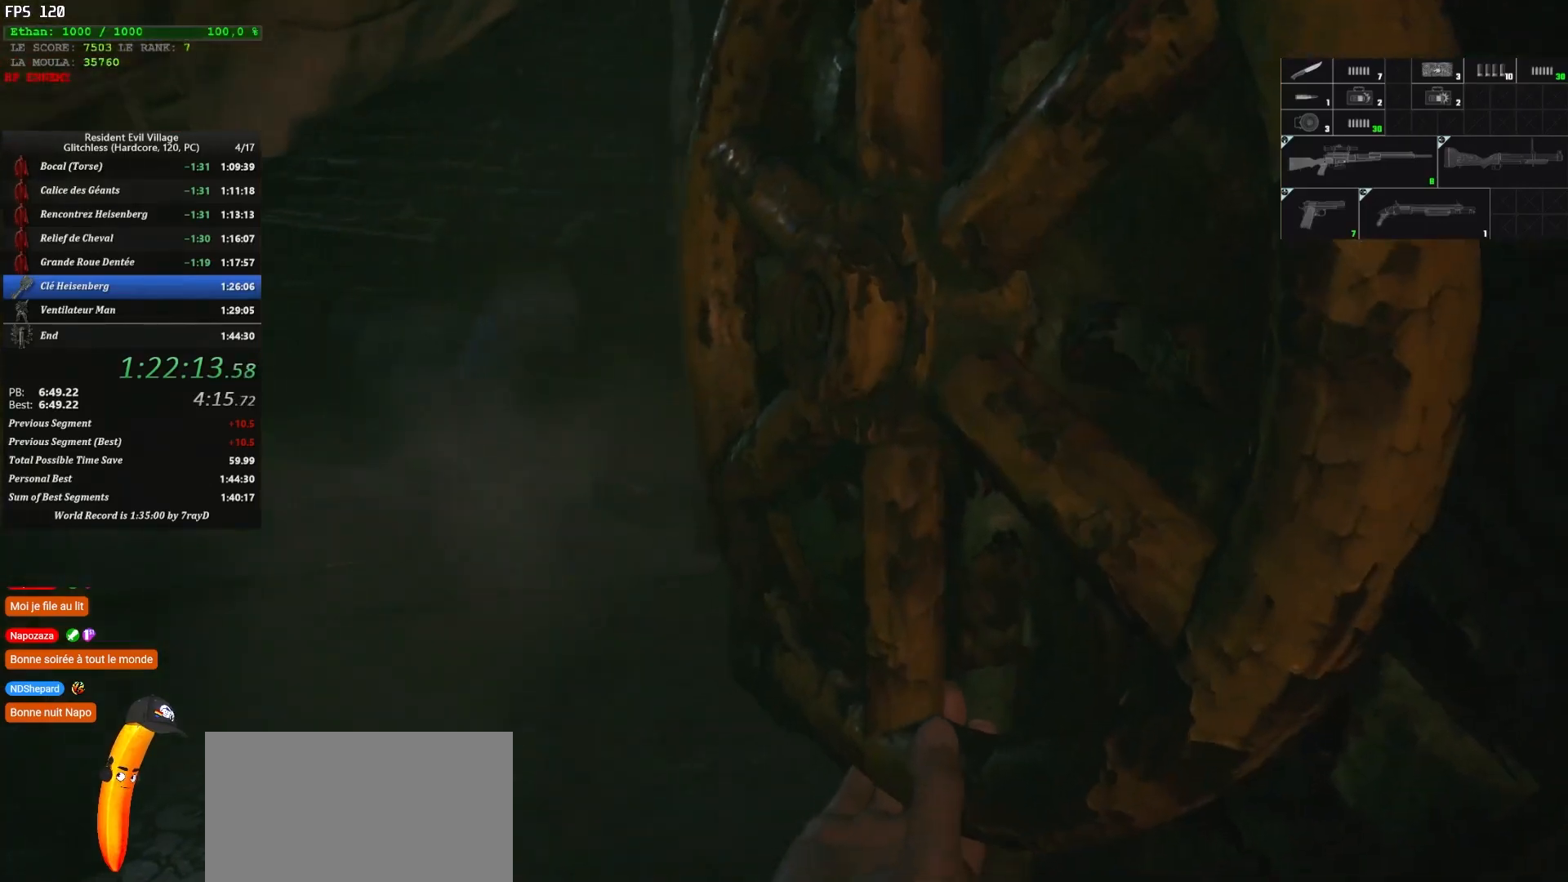
{"keys": ["shift", "z"], "mouse": [], "events": []}
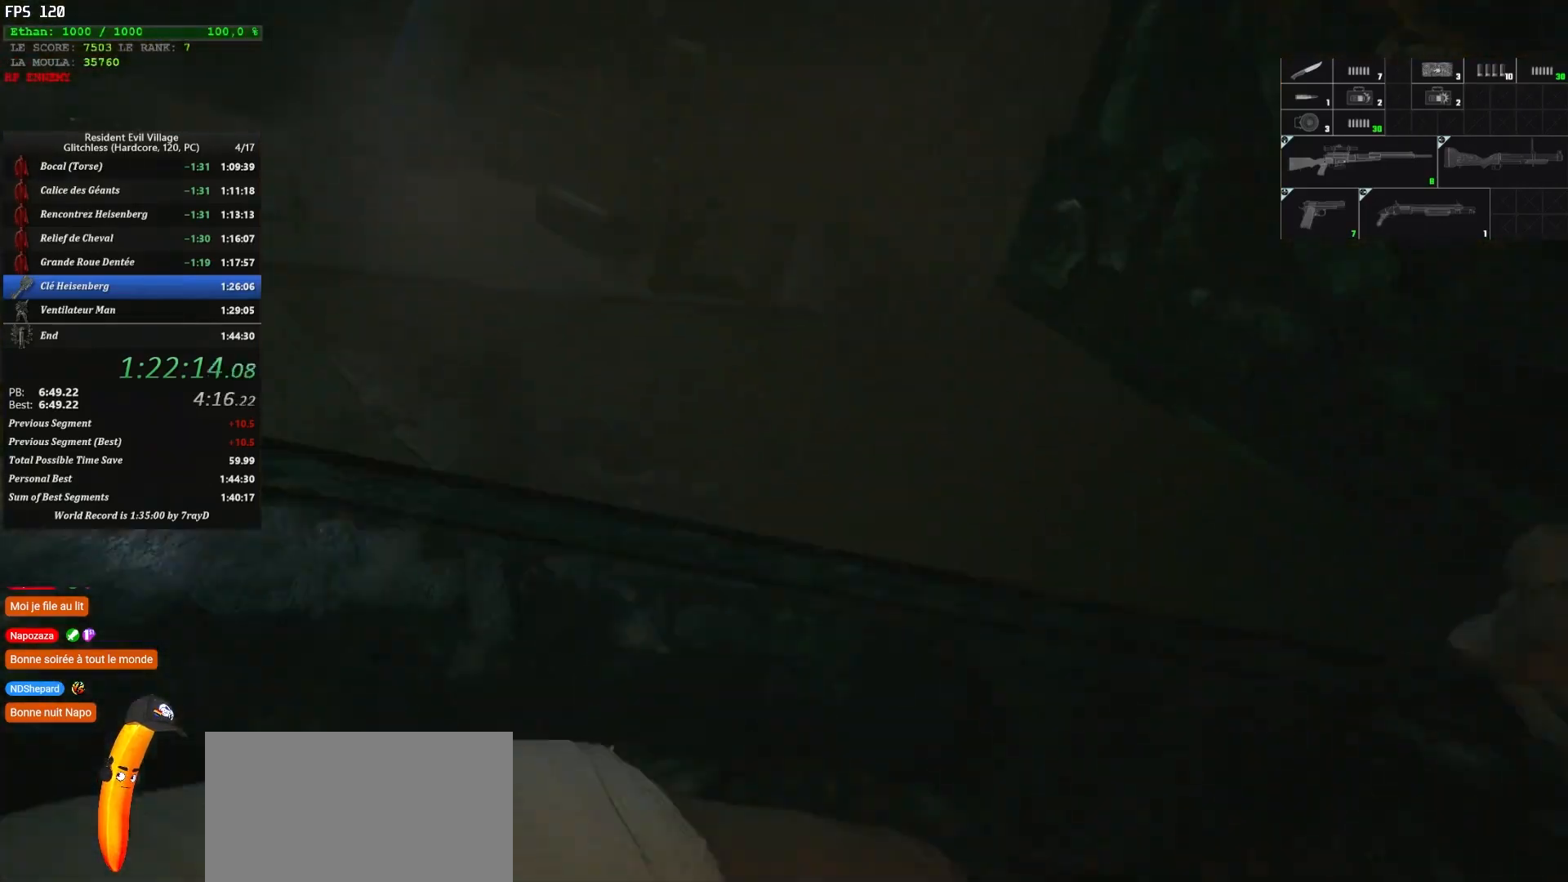
{"keys": ["shift", "z"], "mouse": [], "events": []}
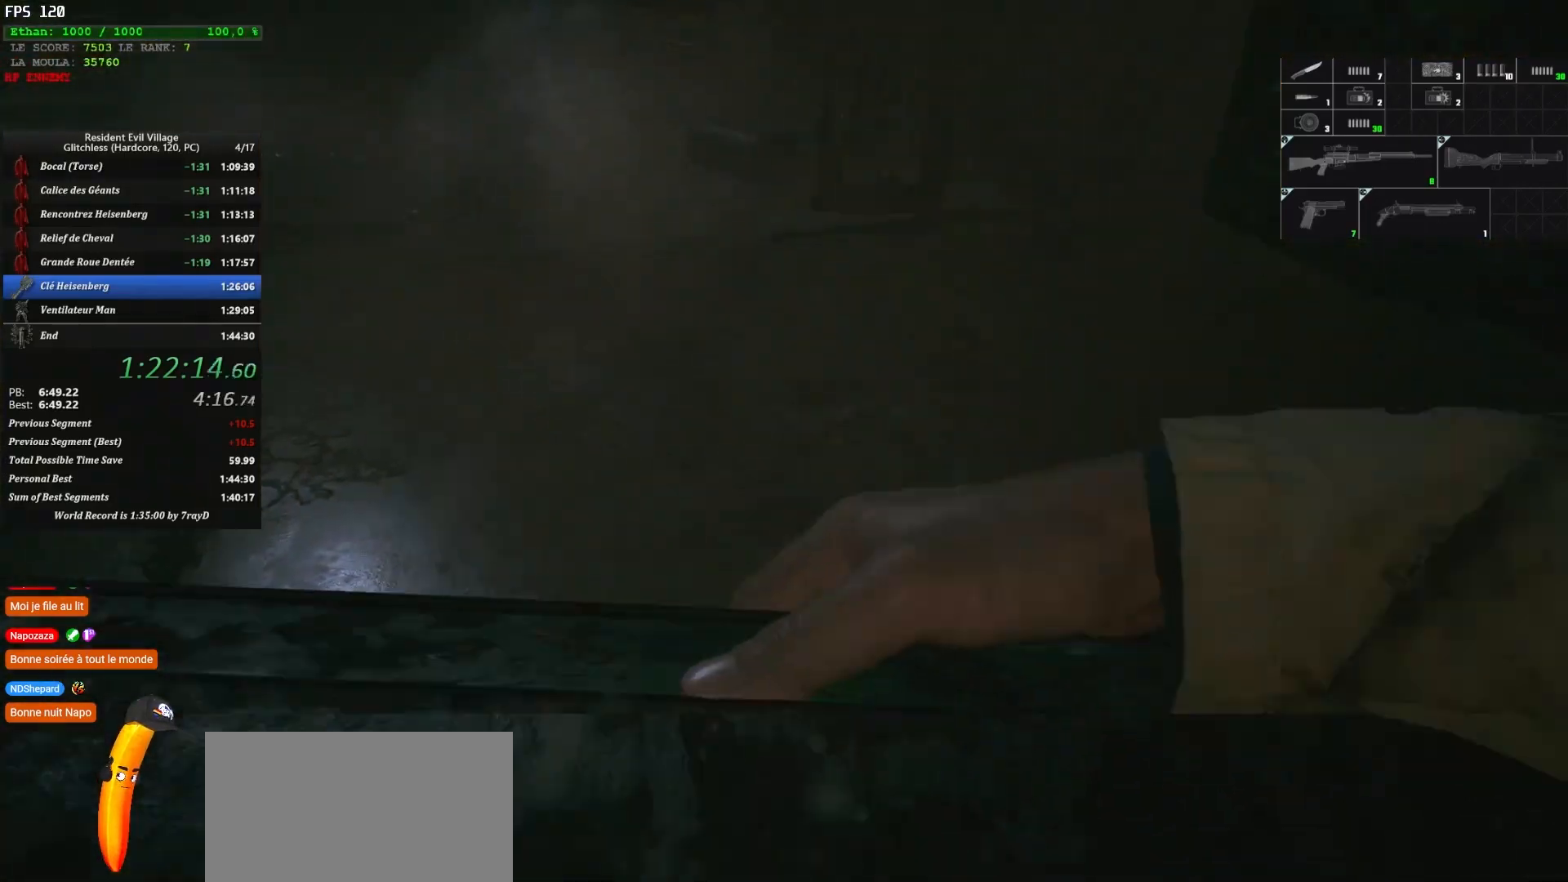
{"keys": ["shift", "z"], "mouse": [], "events": []}
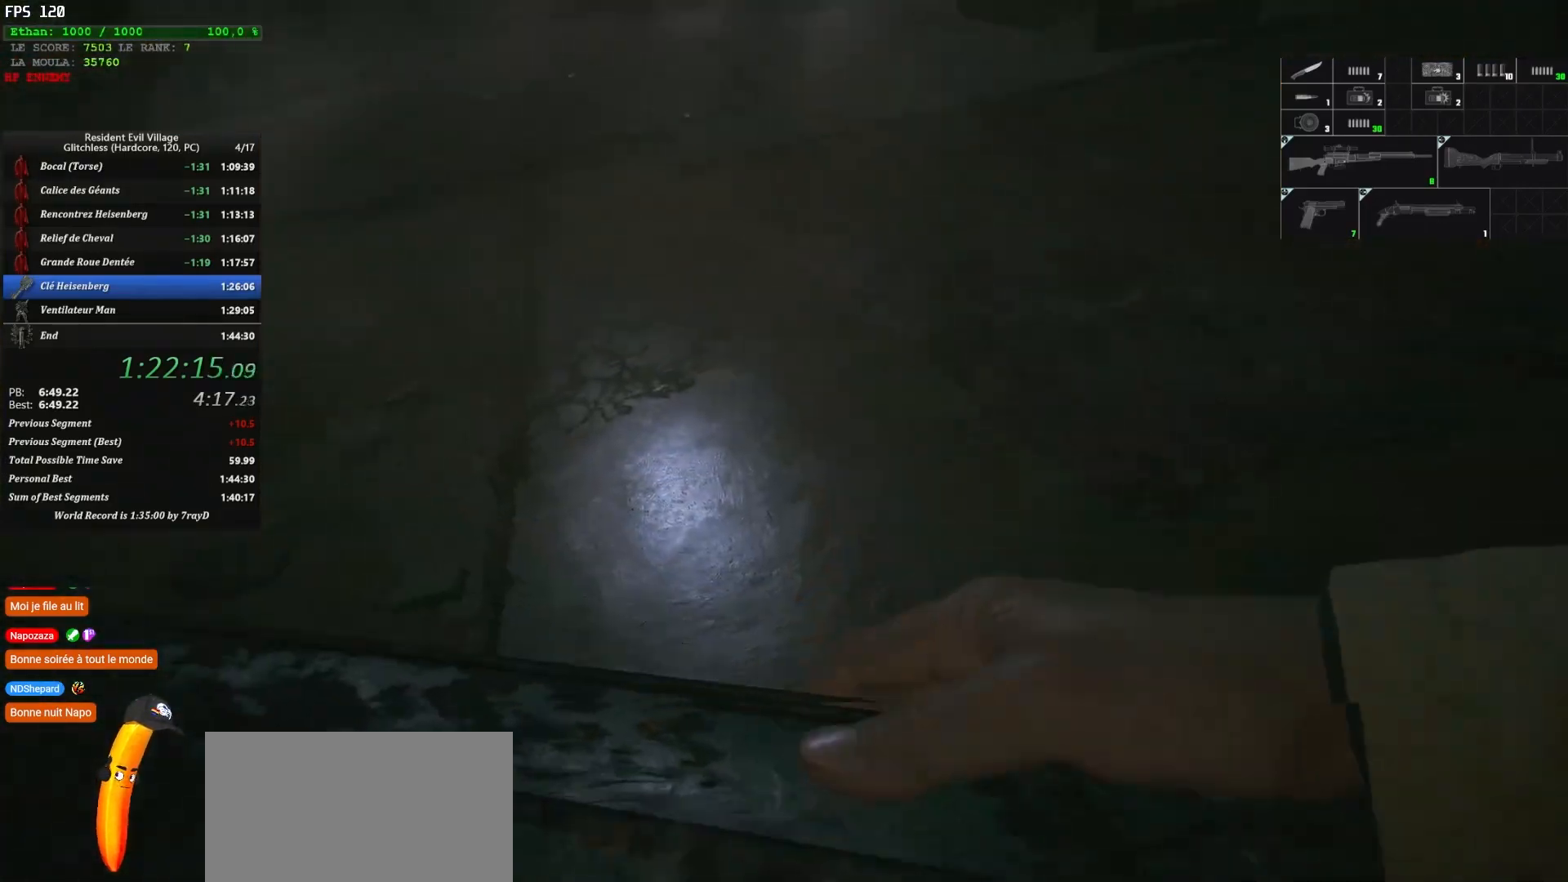
{"keys": ["shift", "z"], "mouse": [], "events": []}
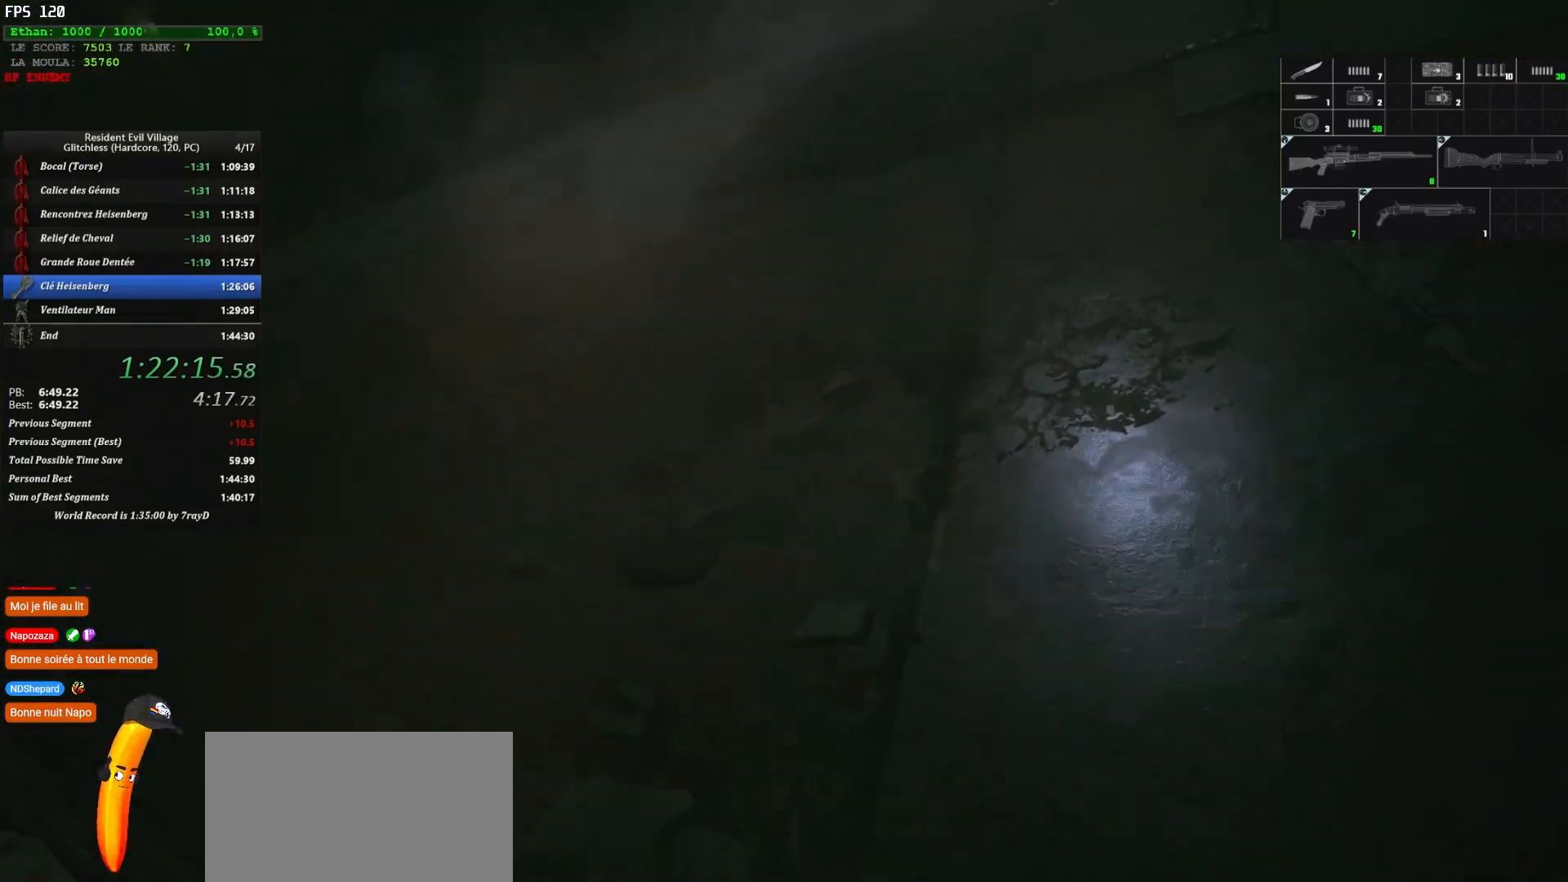
{"keys": ["shift", "z"], "mouse": [], "events": []}
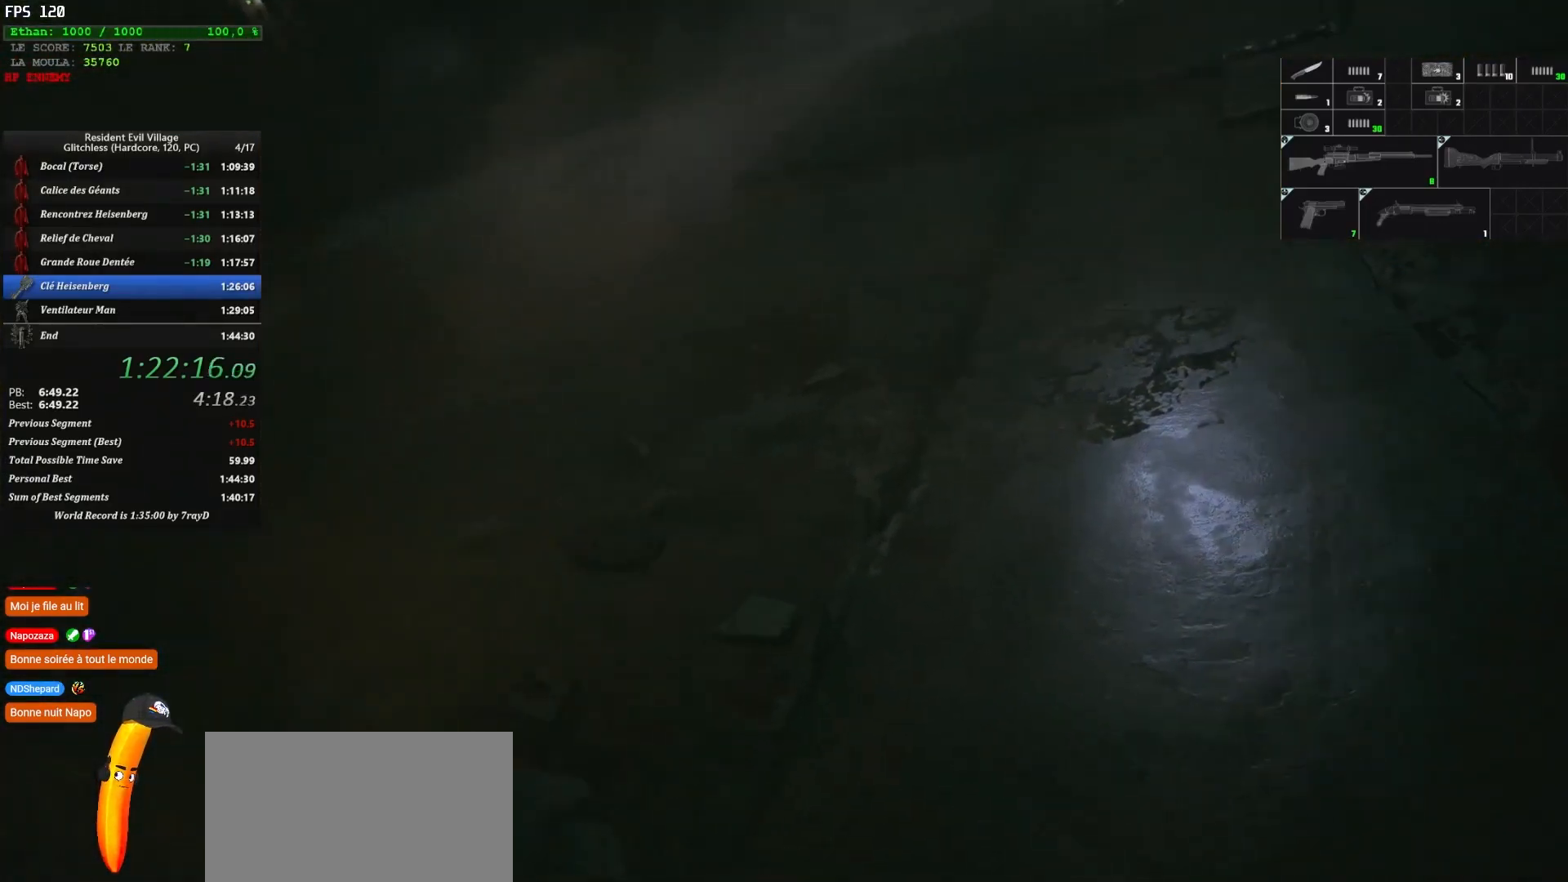
{"keys": ["shift", "z"], "mouse": [], "events": []}
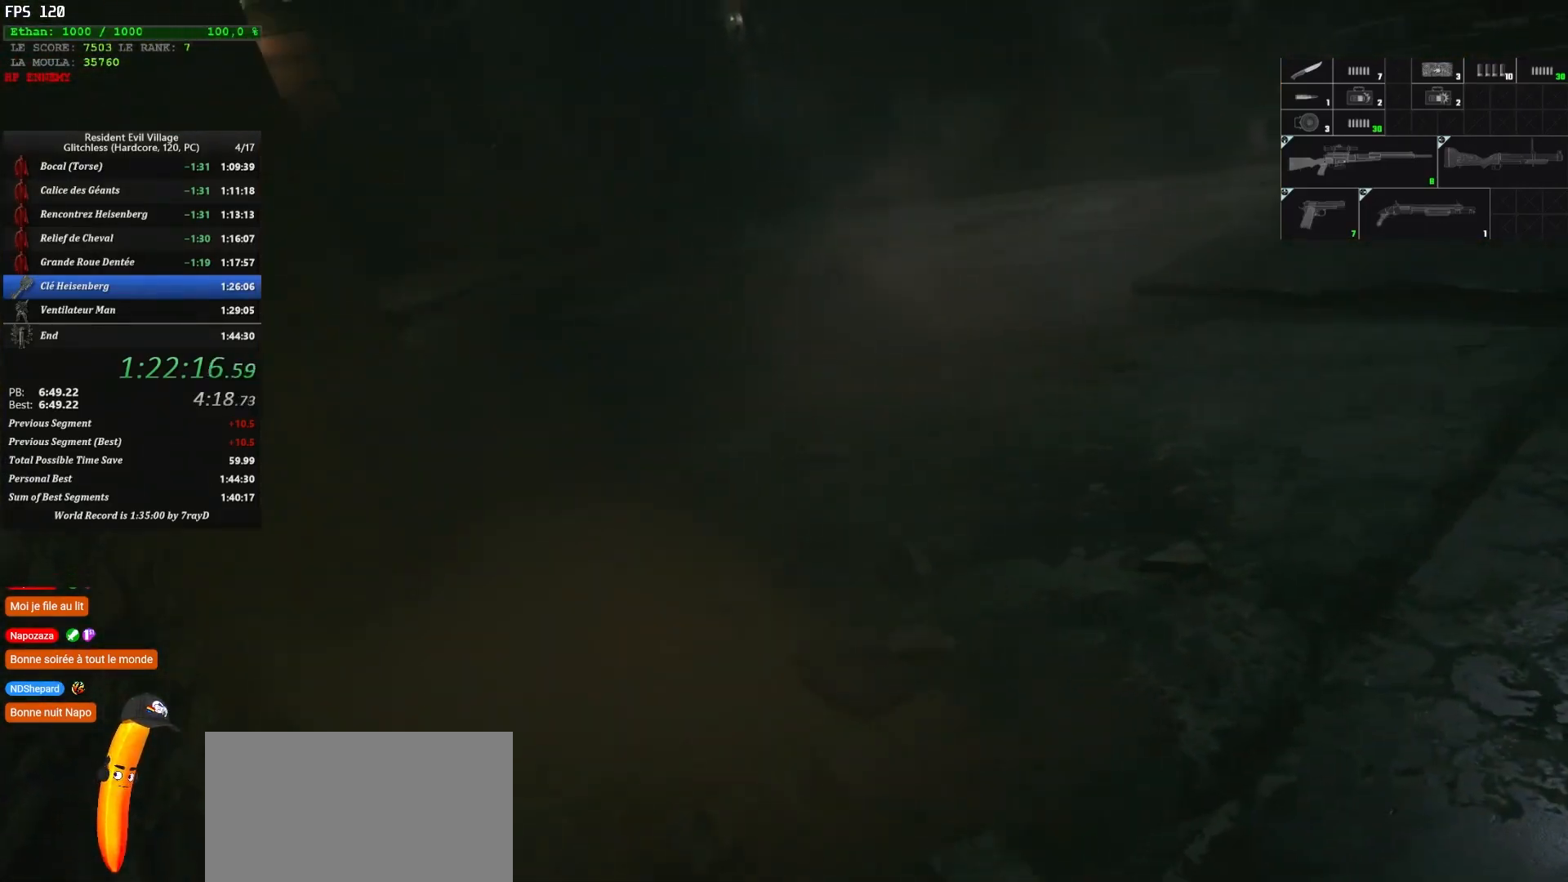
{"keys": ["z"], "mouse": [], "events": [[450, "shift", "up"]]}
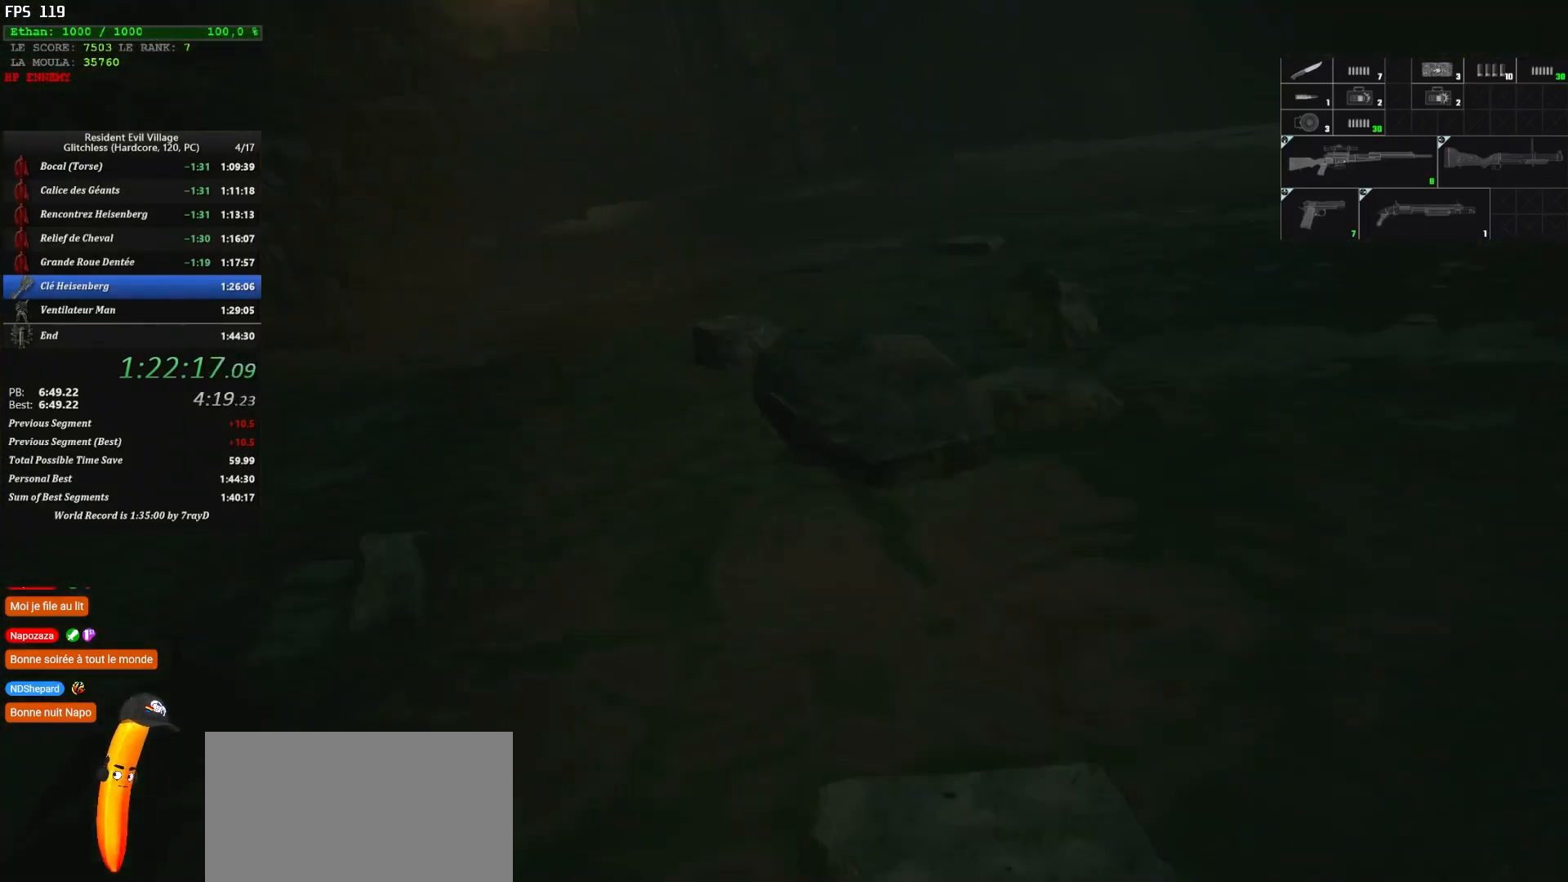
{"keys": ["shift", "z"], "mouse": [], "events": [[434, "shift", "down"]]}
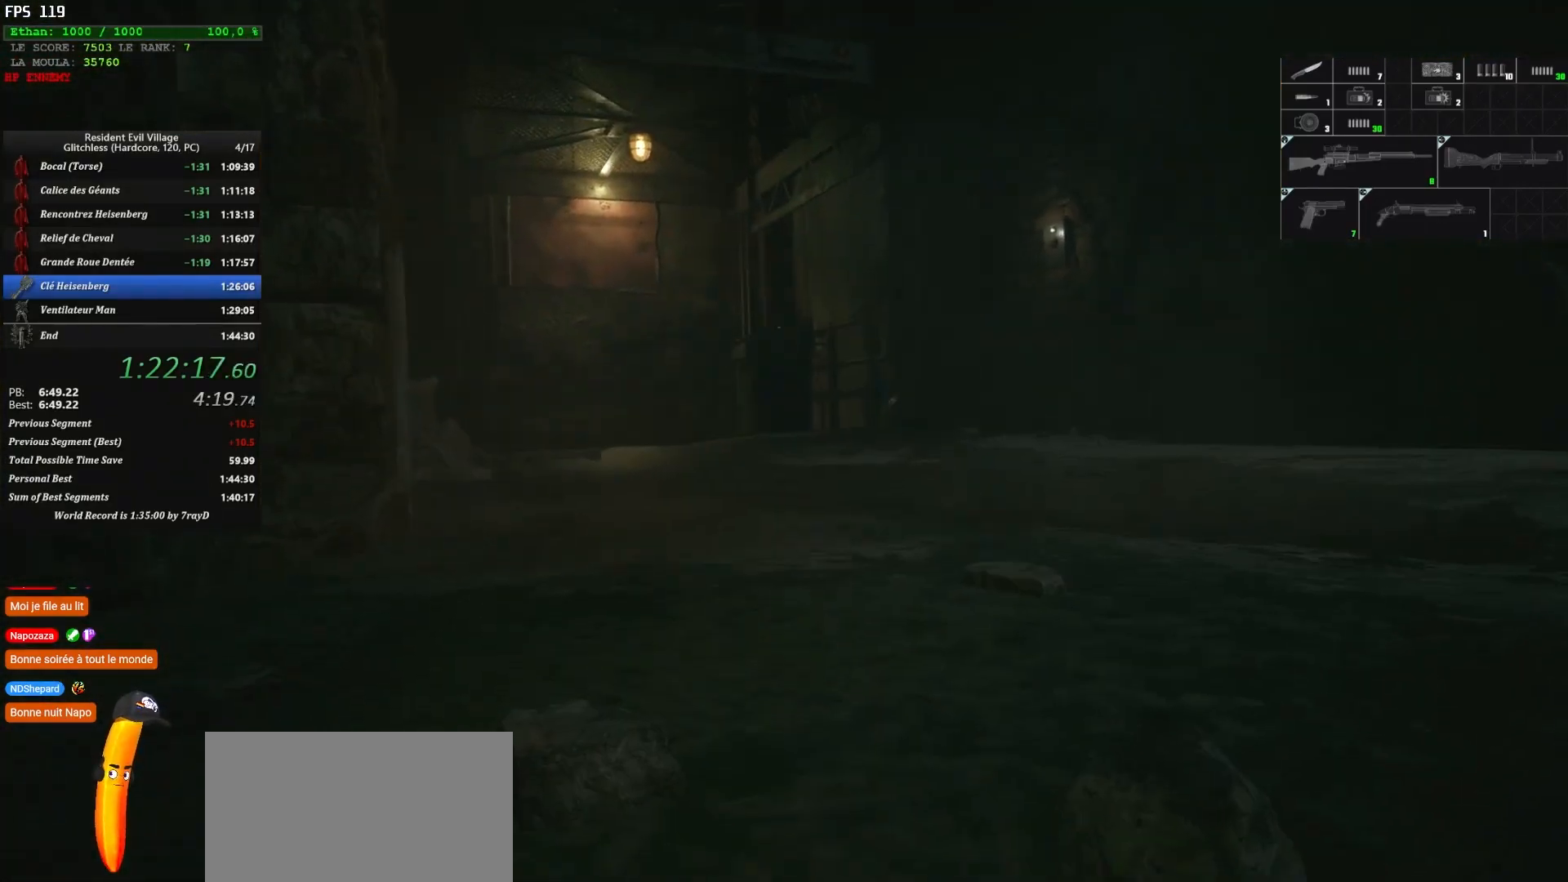
{"keys": ["shift", "z"], "mouse": [], "events": []}
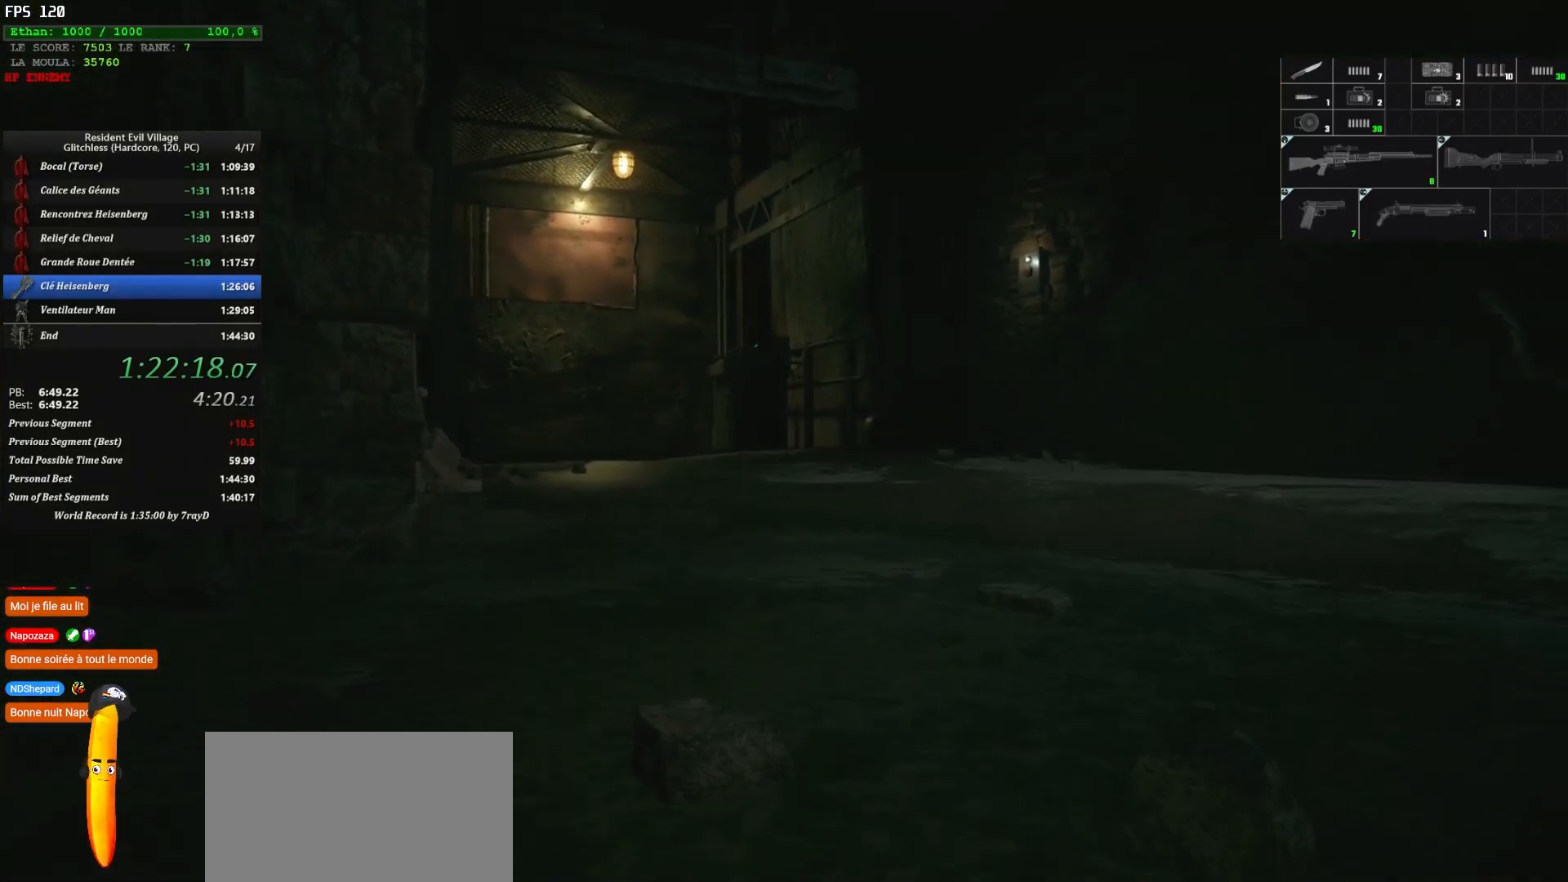
{"keys": ["shift", "z"], "mouse": [], "events": []}
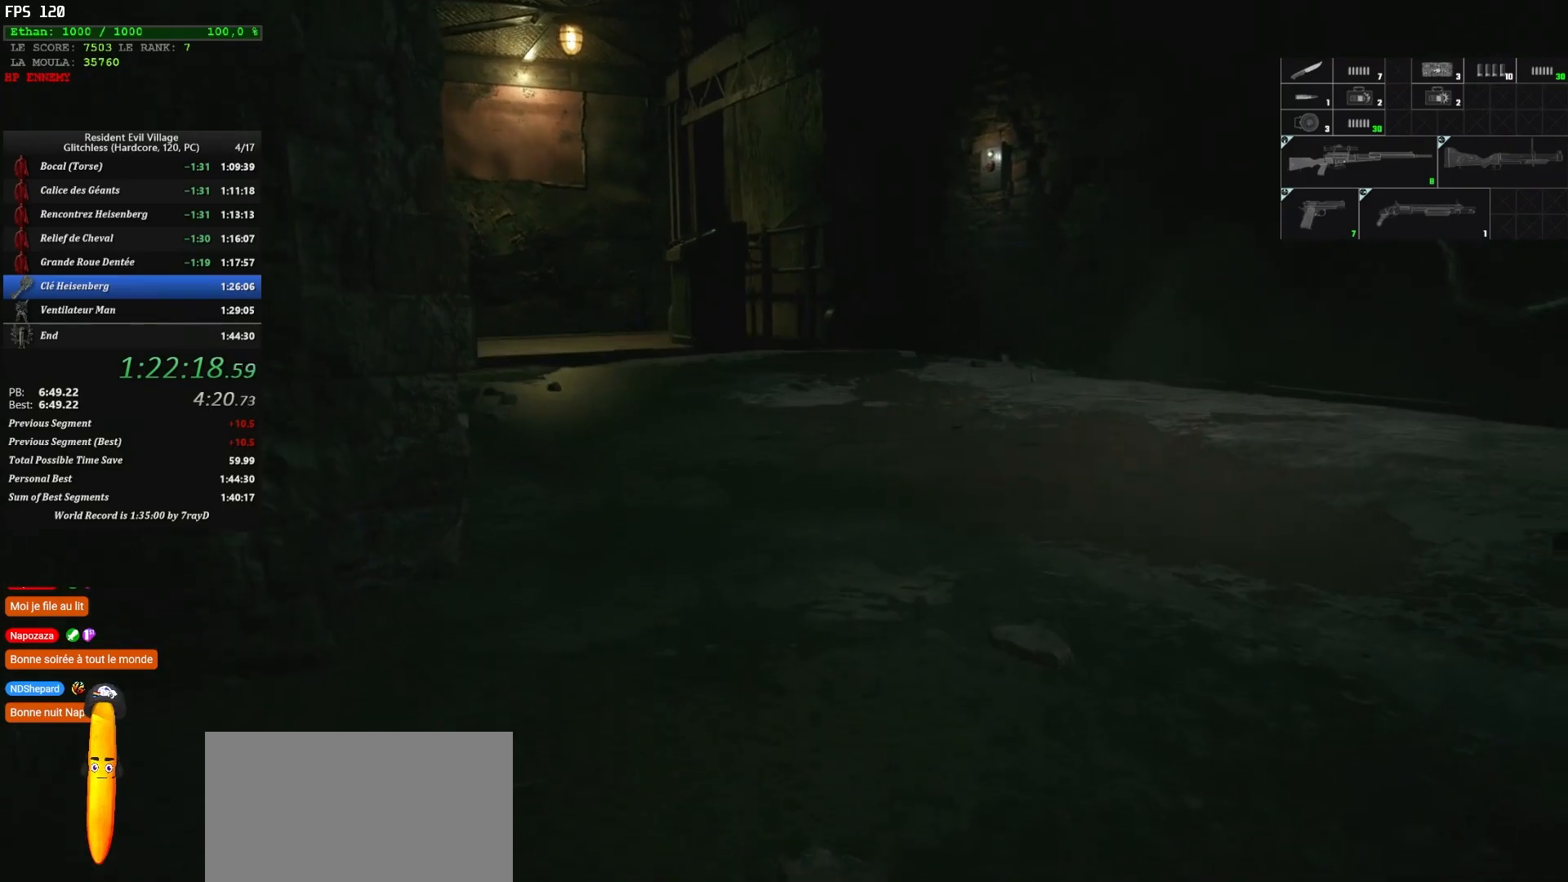
{"keys": ["shift", "z"], "mouse": [], "events": []}
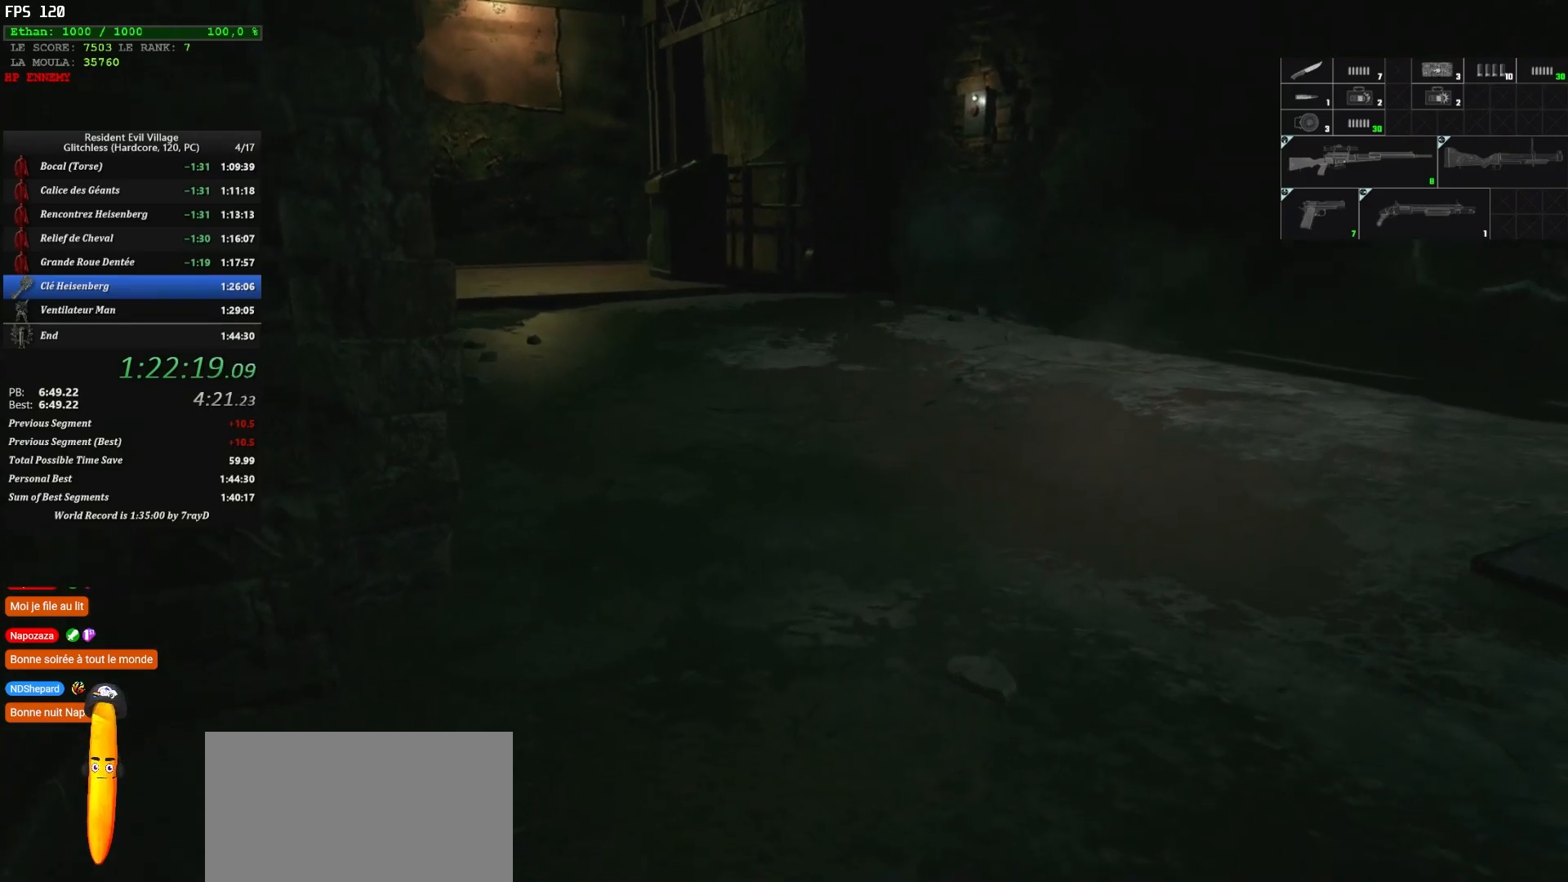
{"keys": ["shift", "z"], "mouse": [], "events": []}
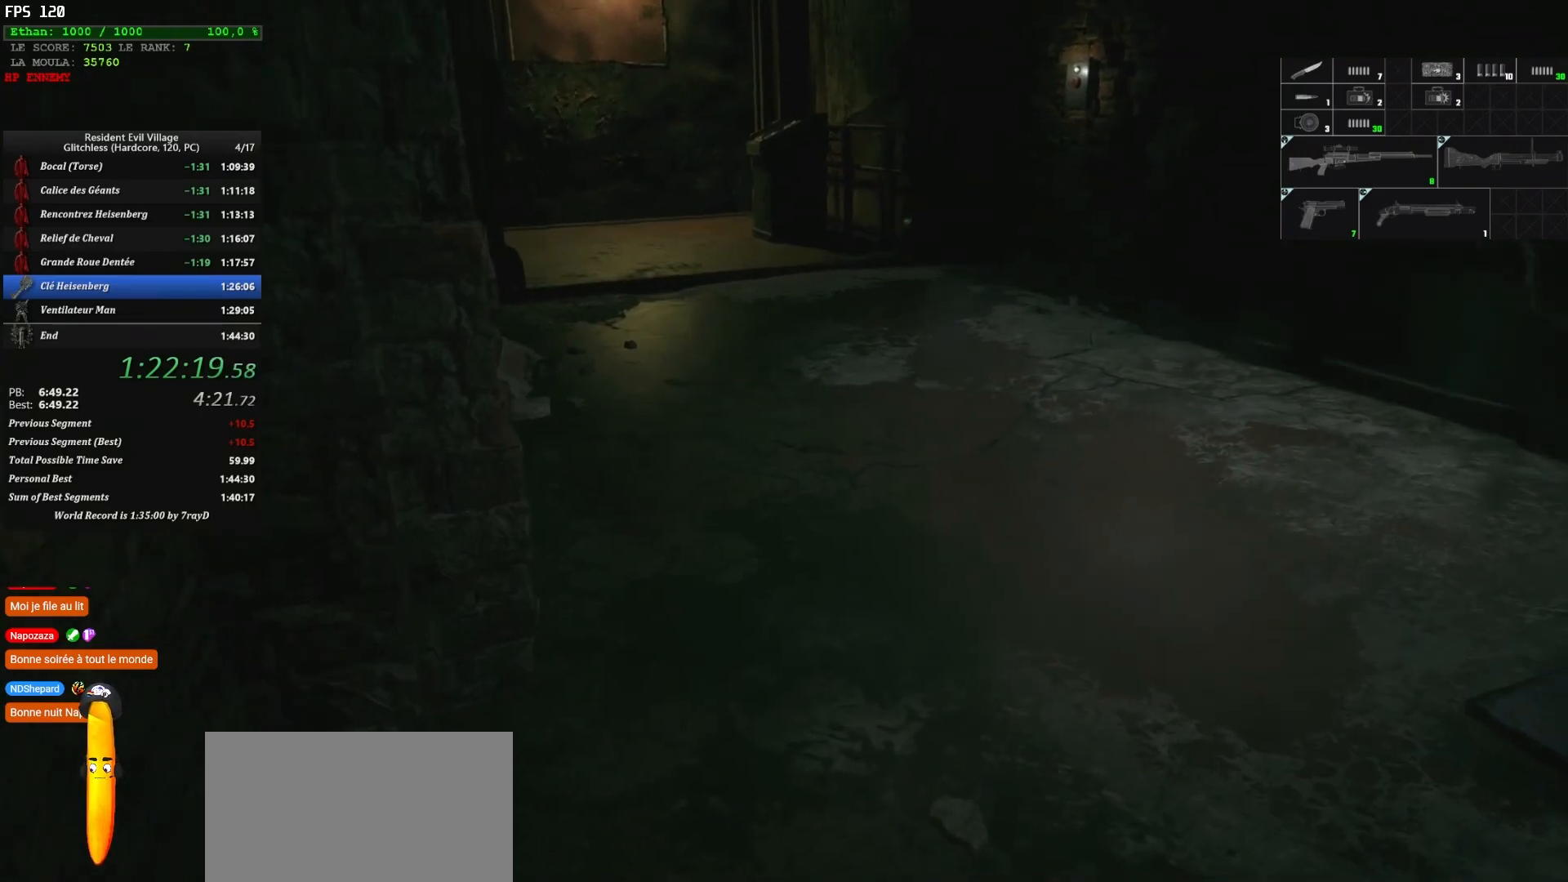
{"keys": ["shift", "z"], "mouse": [], "events": []}
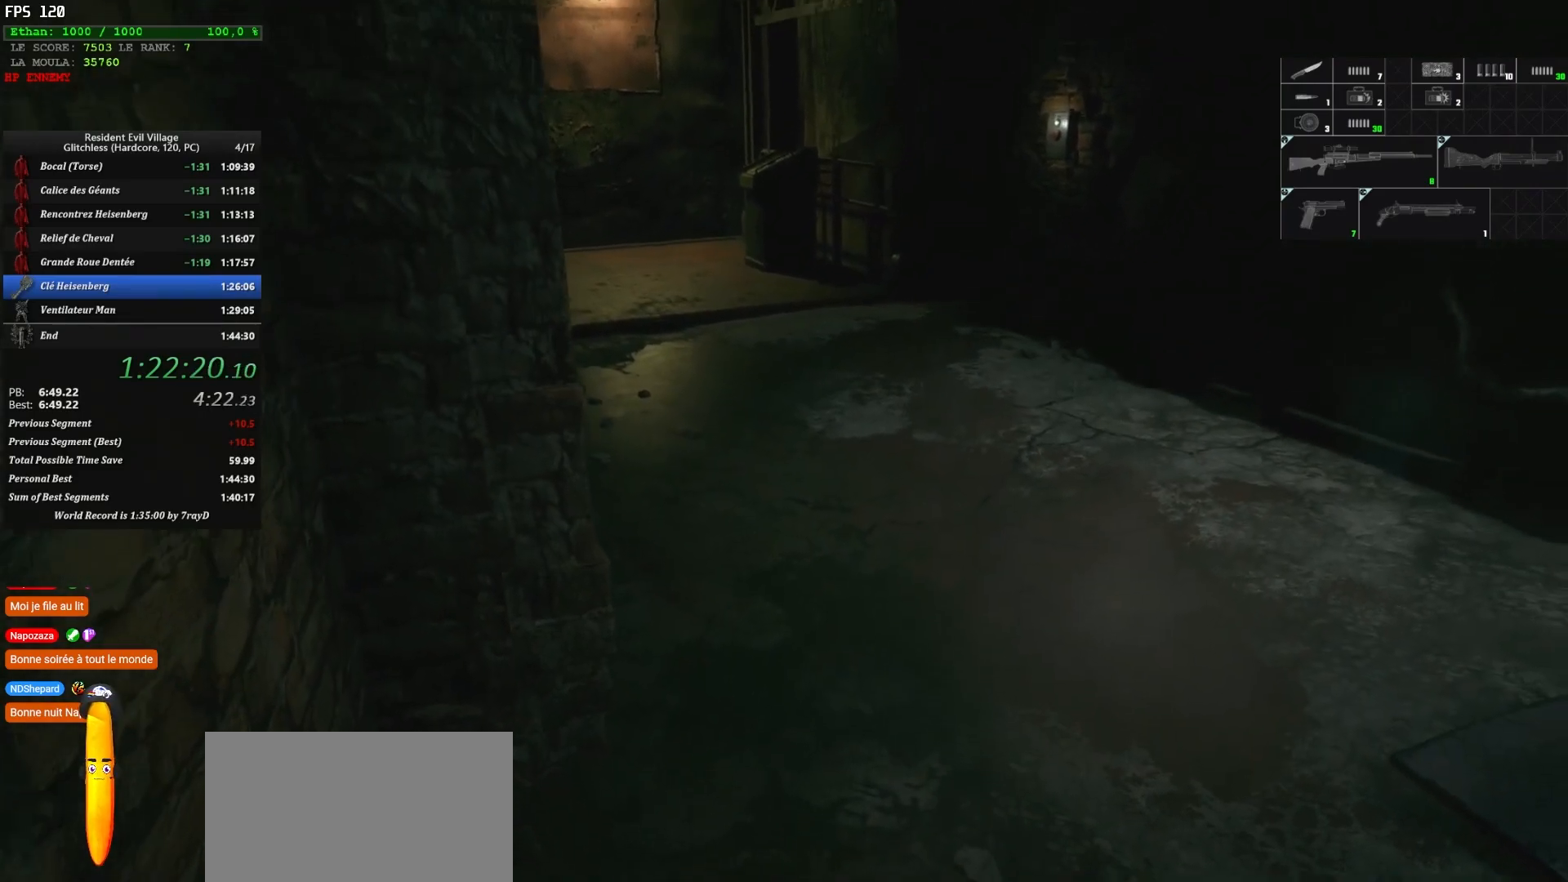
{"keys": ["shift", "z"], "mouse": [], "events": []}
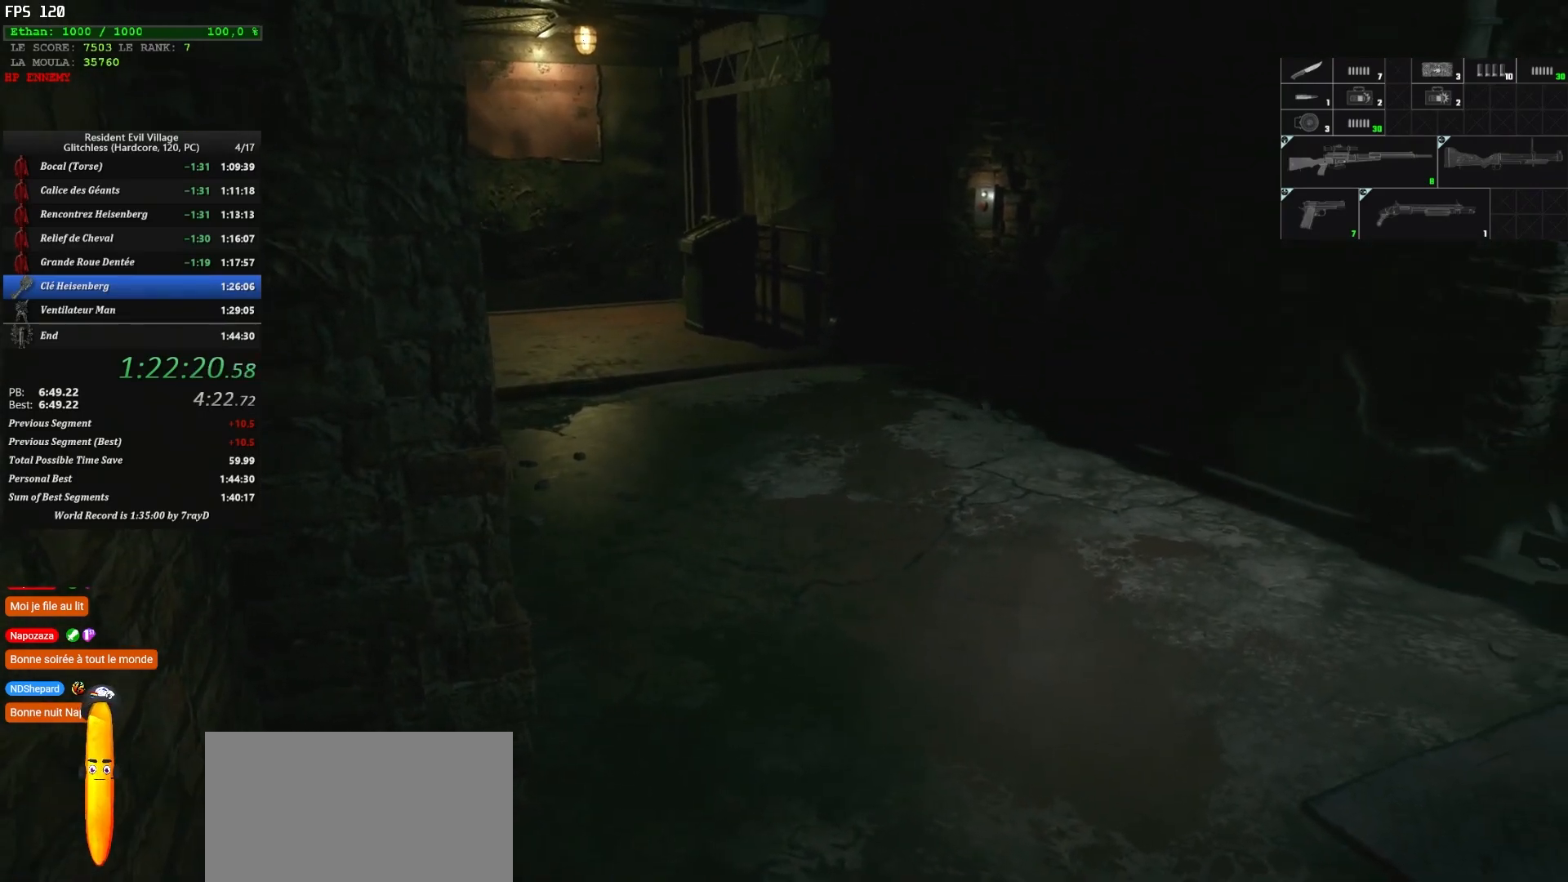
{"keys": ["shift", "z"], "mouse": [], "events": []}